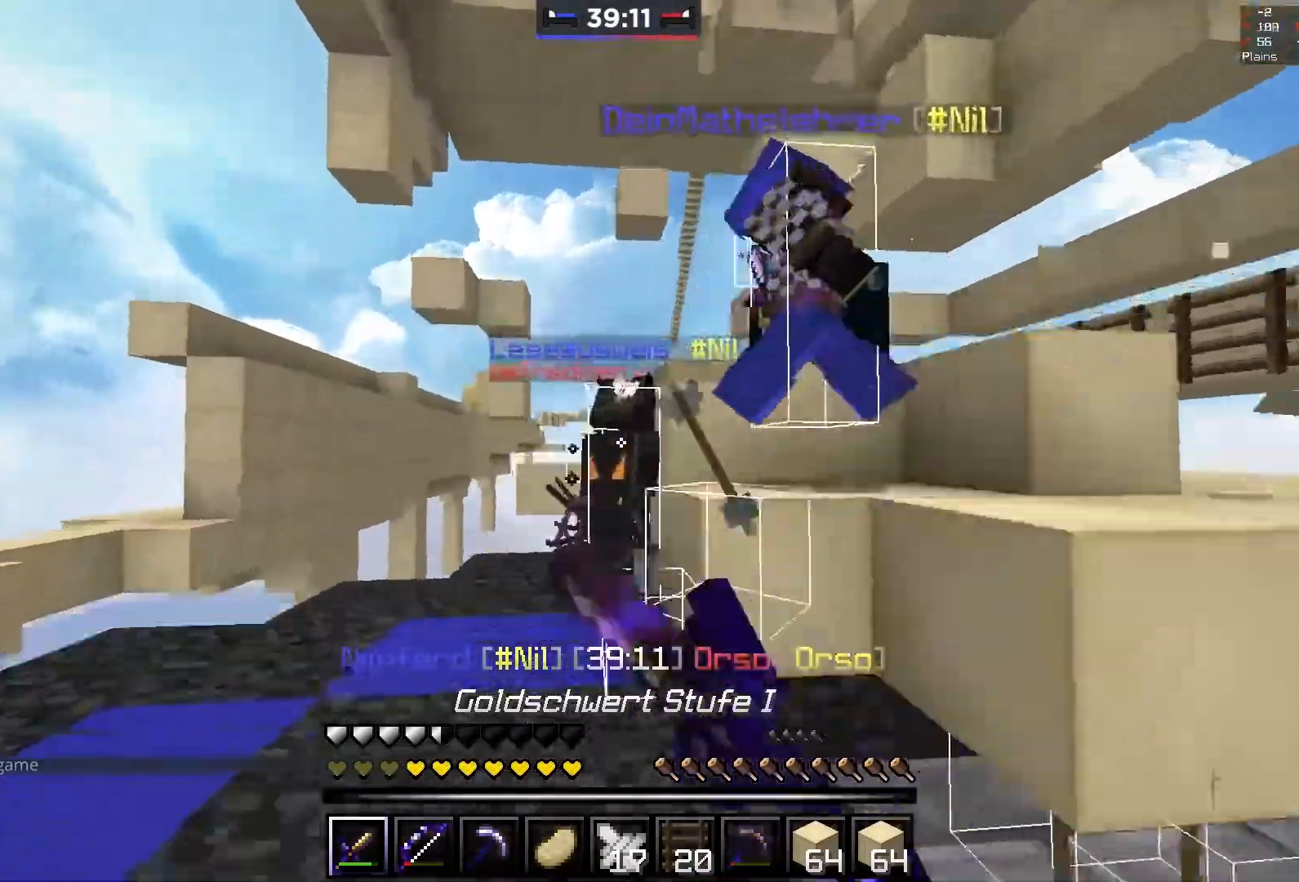
Gameplay with keyboard and mouse; each line is a JSON object with the keys and mouse buttons held at the frame after it. "events" lists presses ("down") and releases ("up") of "a", "d", "s", "space", "w", "mouse_left" and "mouse_right" between this image and that frame as [ms after this image, input, new state], when the widget could be followed in between. "mouse_left", "mouse_right" = the "left", "right" buttons of the "mouse" list. No other keys are recorded. Fast repeated clicks can show as one long hold. Mouse movement is not recorded.
{"keys": ["d", "space", "w"], "mouse": [], "events": [[17, "mouse_left", "up"], [50, "mouse_left", "down"], [150, "a", "up"], [300, "d", "down"], [317, "mouse_left", "up"], [350, "mouse_left", "down"], [400, "space", "down"], [433, "mouse_left", "up"]]}
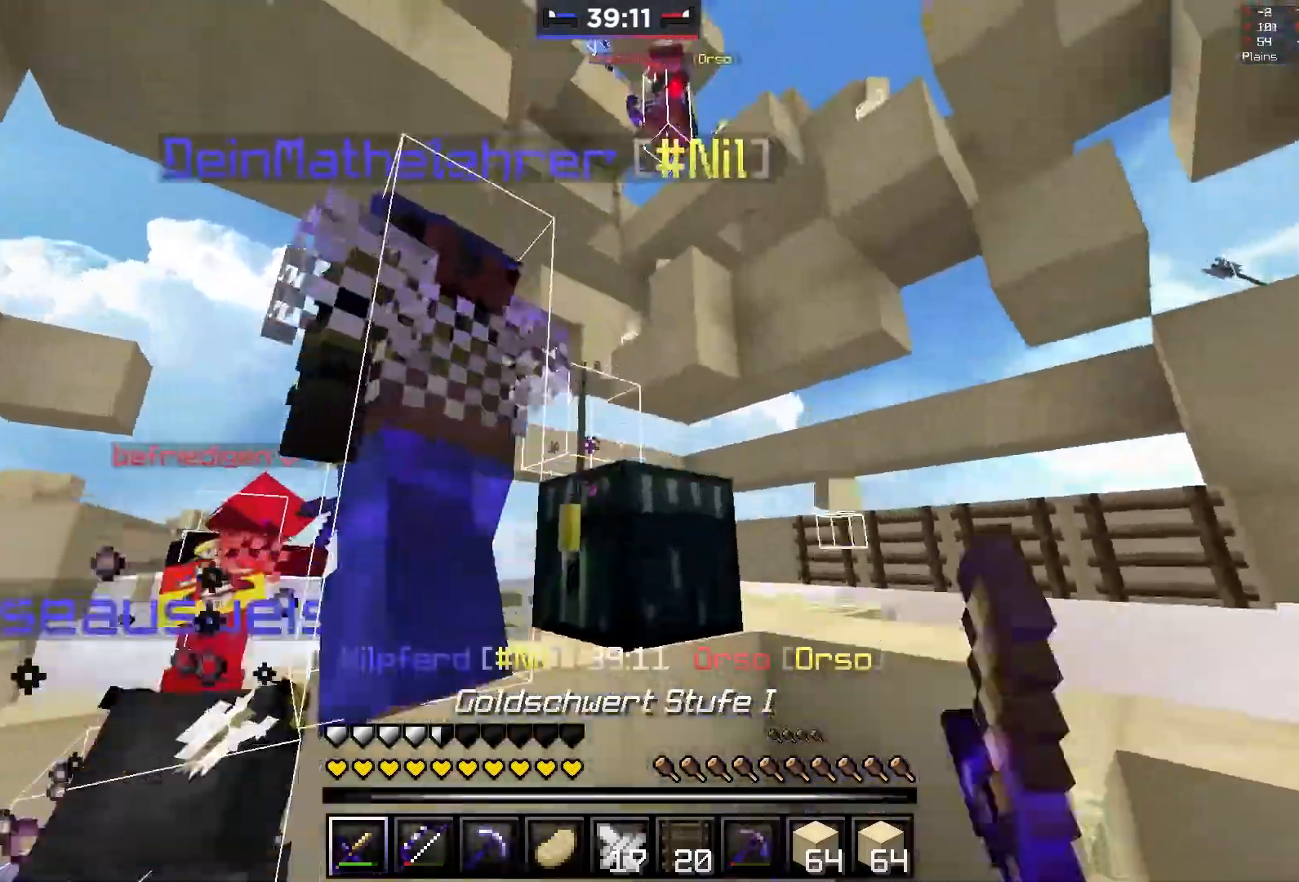
{"keys": ["d", "space", "w"], "mouse": ["left"], "events": [[50, "d", "up"], [83, "space", "up"], [200, "mouse_left", "down"], [300, "d", "down"], [350, "space", "down"], [433, "mouse_left", "up"], [500, "mouse_left", "down"]]}
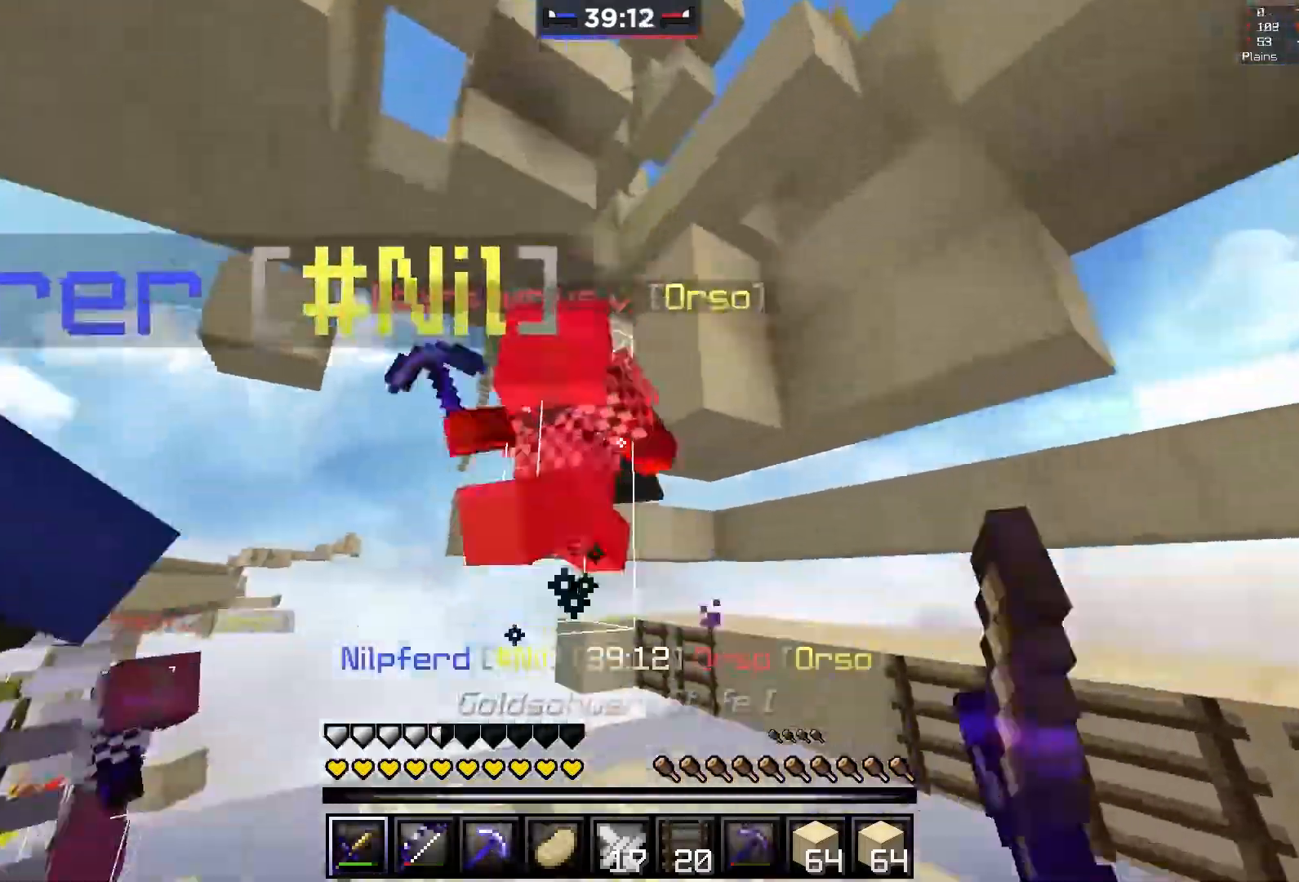
{"keys": ["w"], "mouse": ["left"], "events": [[100, "space", "up"], [400, "d", "up"], [417, "mouse_left", "up"], [450, "mouse_left", "down"]]}
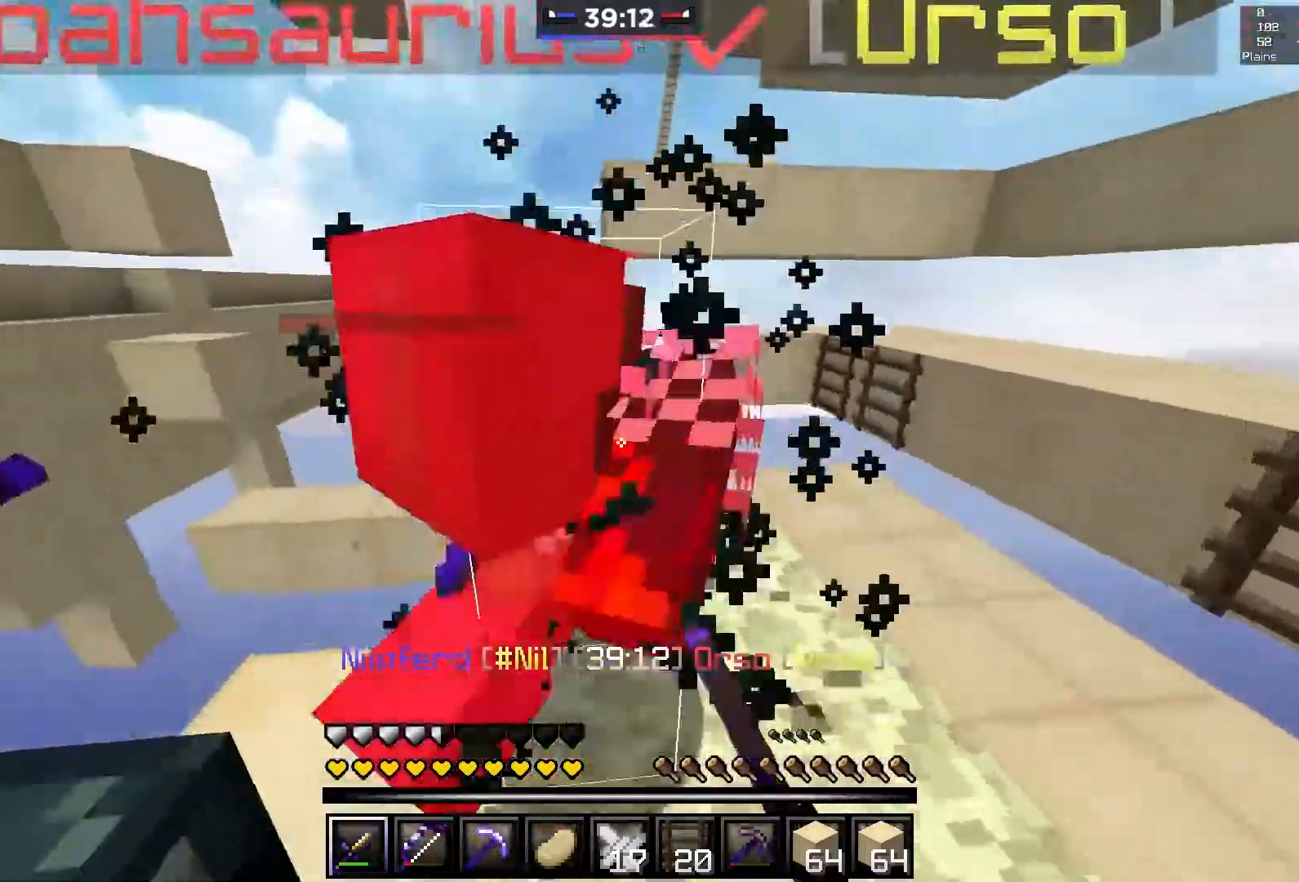
{"keys": ["d", "w"], "mouse": ["left"], "events": [[67, "mouse_left", "up"], [100, "mouse_left", "down"], [217, "mouse_left", "up"], [300, "d", "down"], [400, "mouse_left", "down"]]}
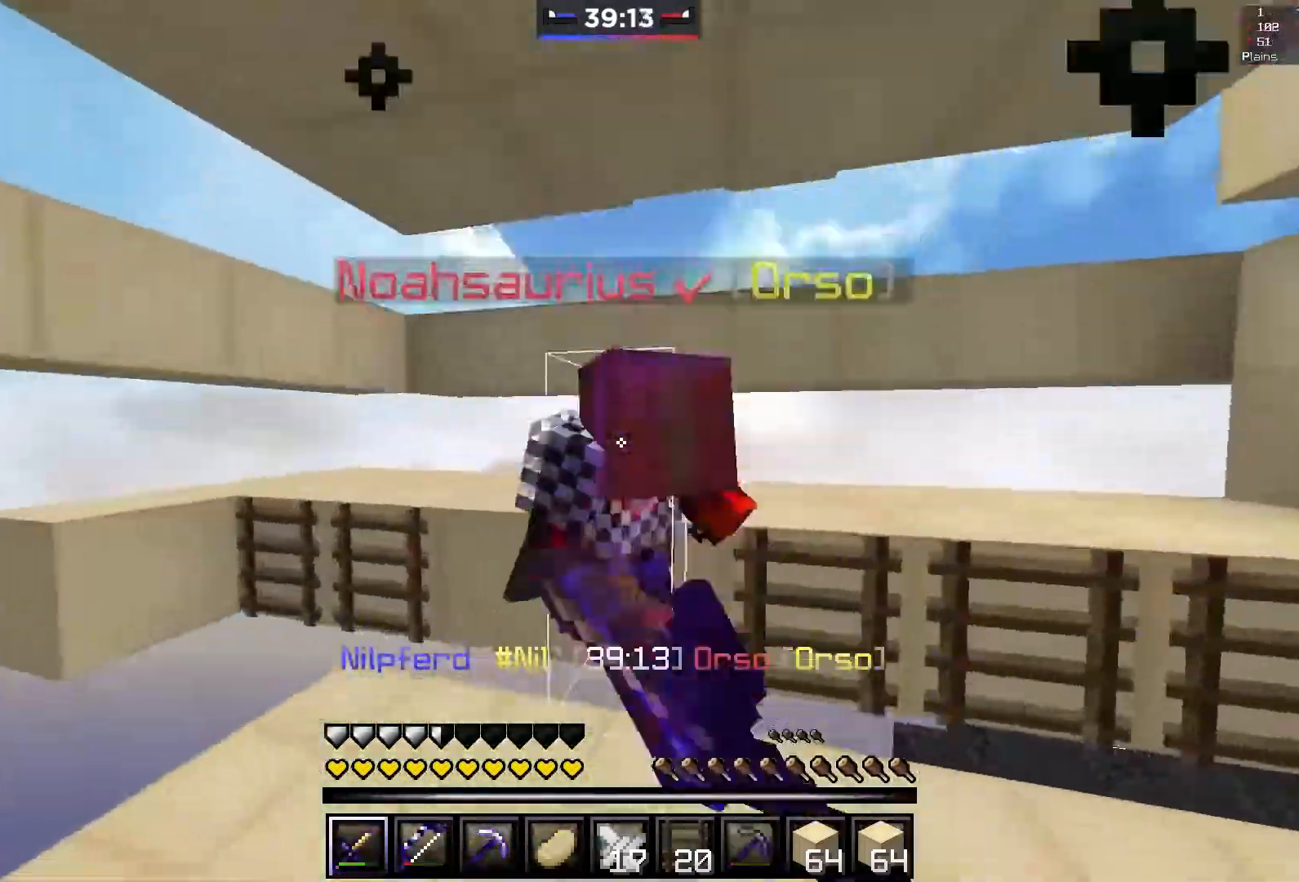
{"keys": ["w"], "mouse": [], "events": [[17, "mouse_left", "up"], [83, "mouse_left", "down"], [217, "mouse_left", "up"], [250, "mouse_left", "down"], [350, "d", "up"], [350, "mouse_left", "up"]]}
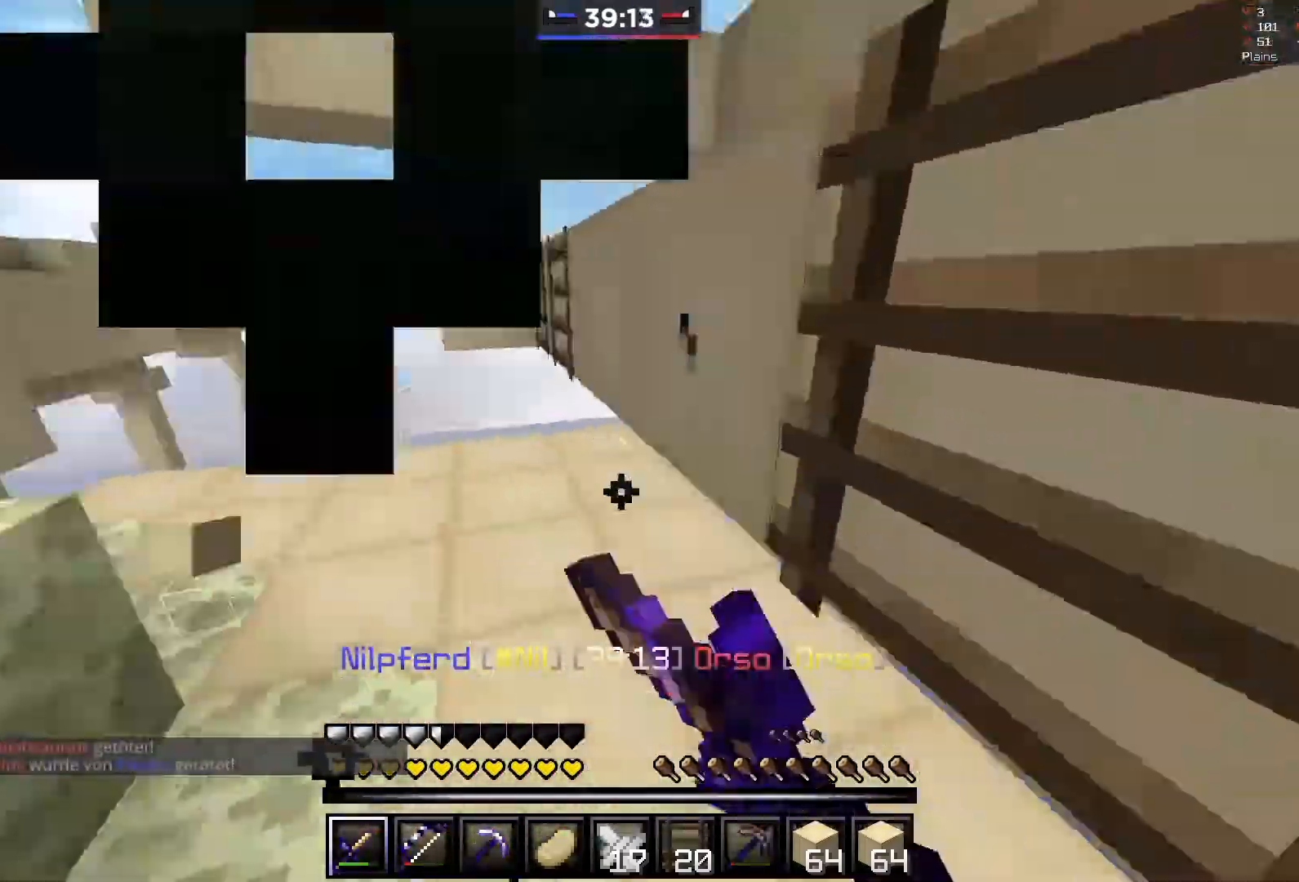
{"keys": ["w"], "mouse": [], "events": [[250, "space", "down"], [283, "mouse_left", "down"], [417, "mouse_left", "up"], [500, "space", "up"]]}
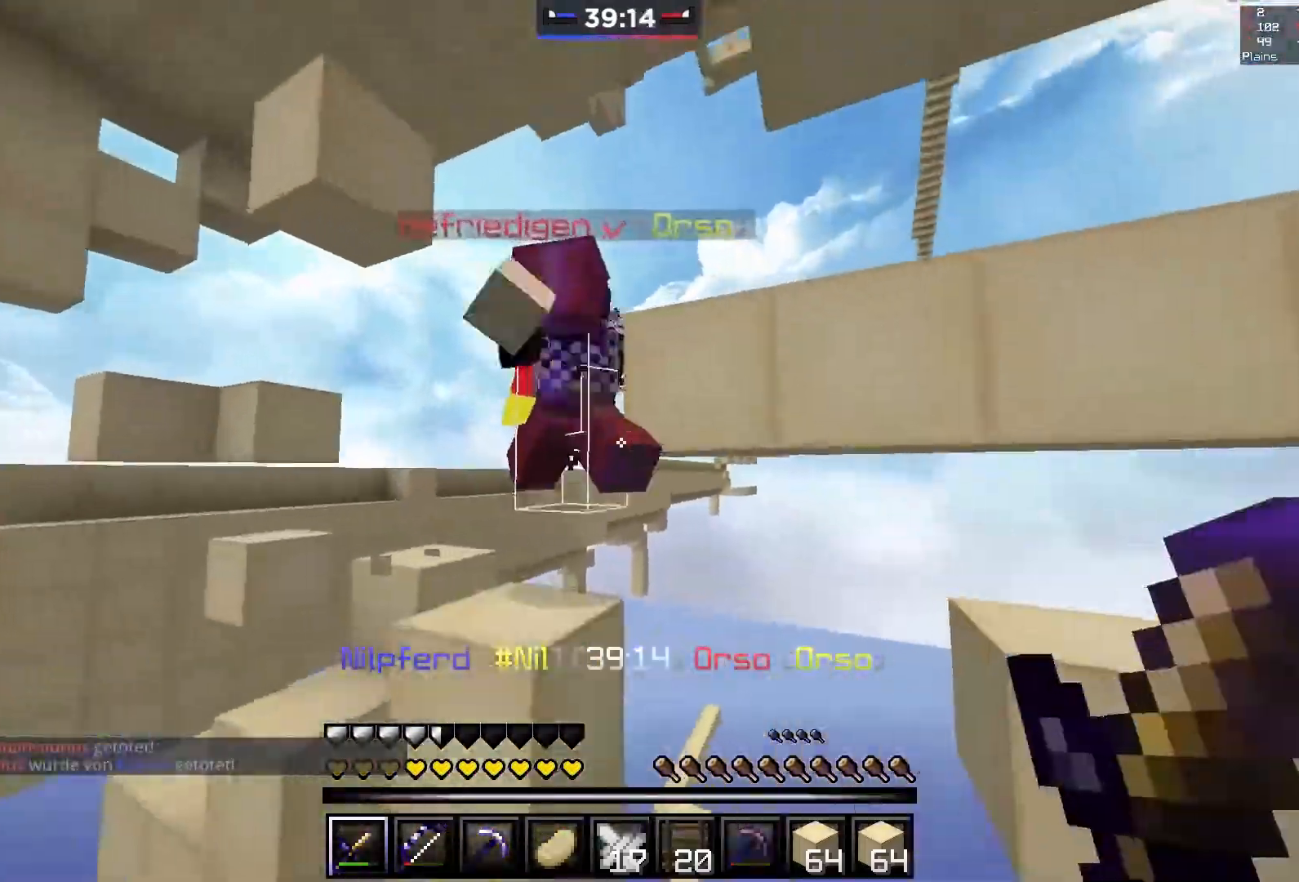
{"keys": ["a", "s"], "mouse": ["left"], "events": [[50, "d", "down"], [83, "mouse_left", "down"], [100, "mouse_right", "down"], [200, "d", "up"], [200, "mouse_right", "up"], [200, "w", "up"], [217, "mouse_left", "up"], [250, "mouse_left", "down"], [300, "d", "down"], [500, "a", "down"], [500, "d", "up"], [500, "s", "down"]]}
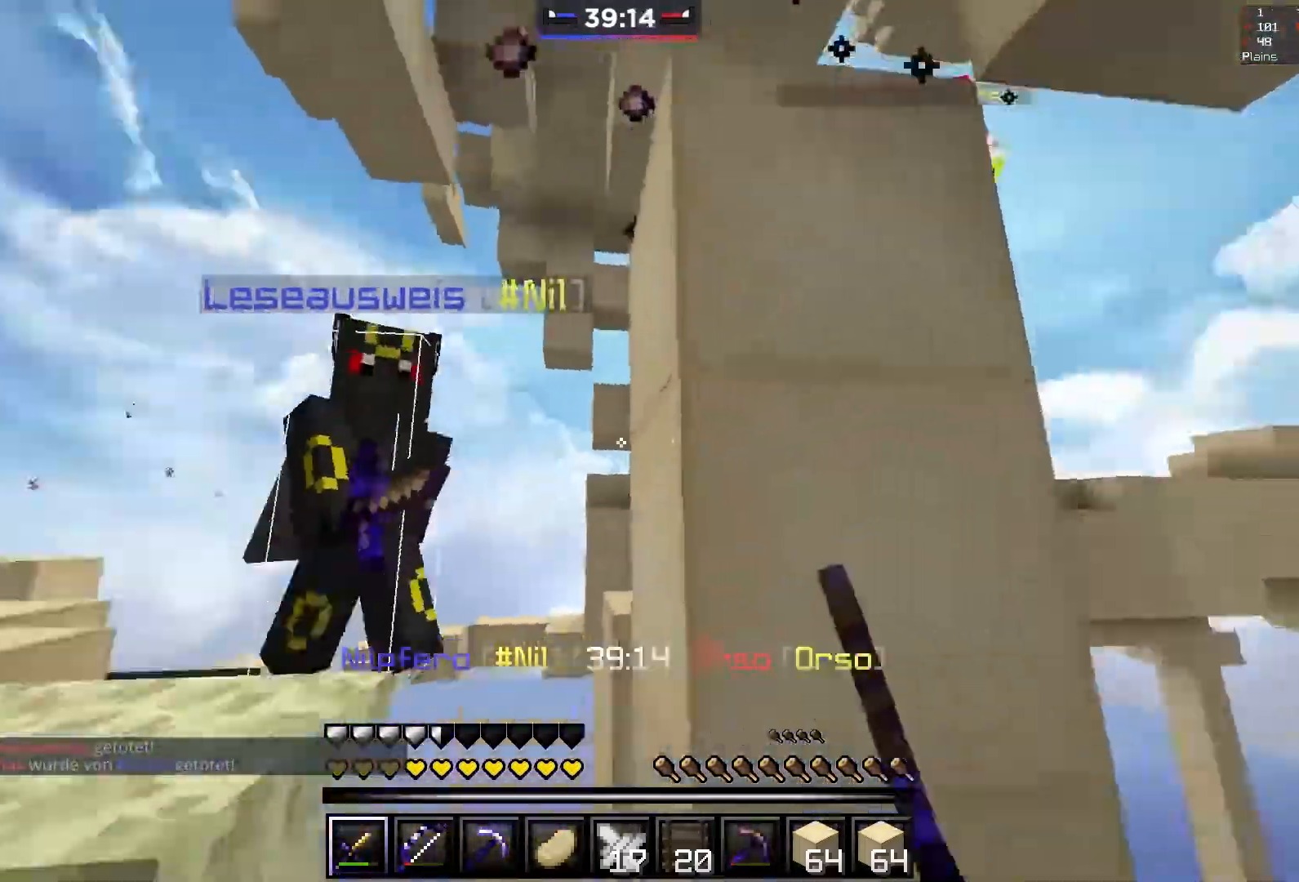
{"keys": ["a", "space", "w"], "mouse": []}
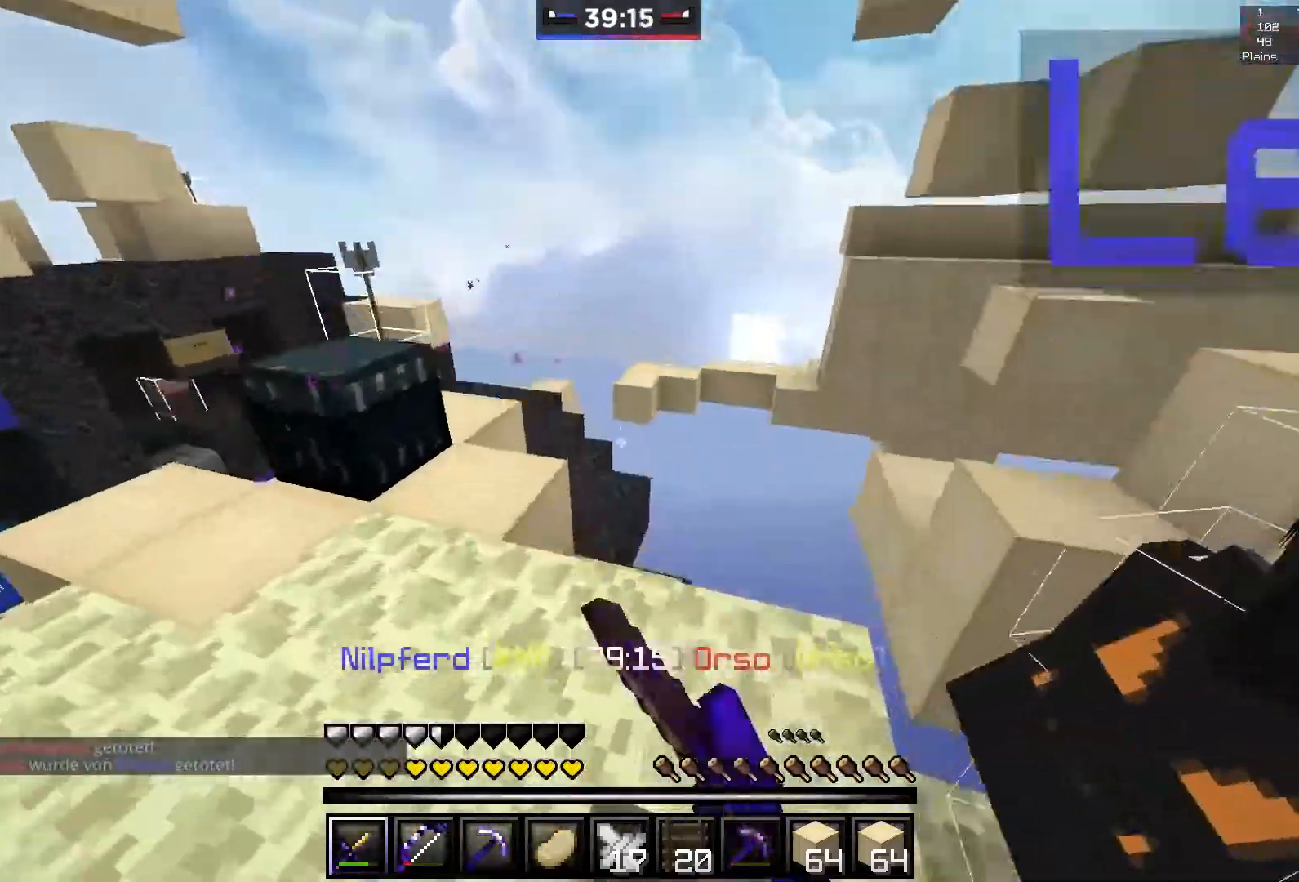
{"keys": ["s"], "mouse": ["left"]}
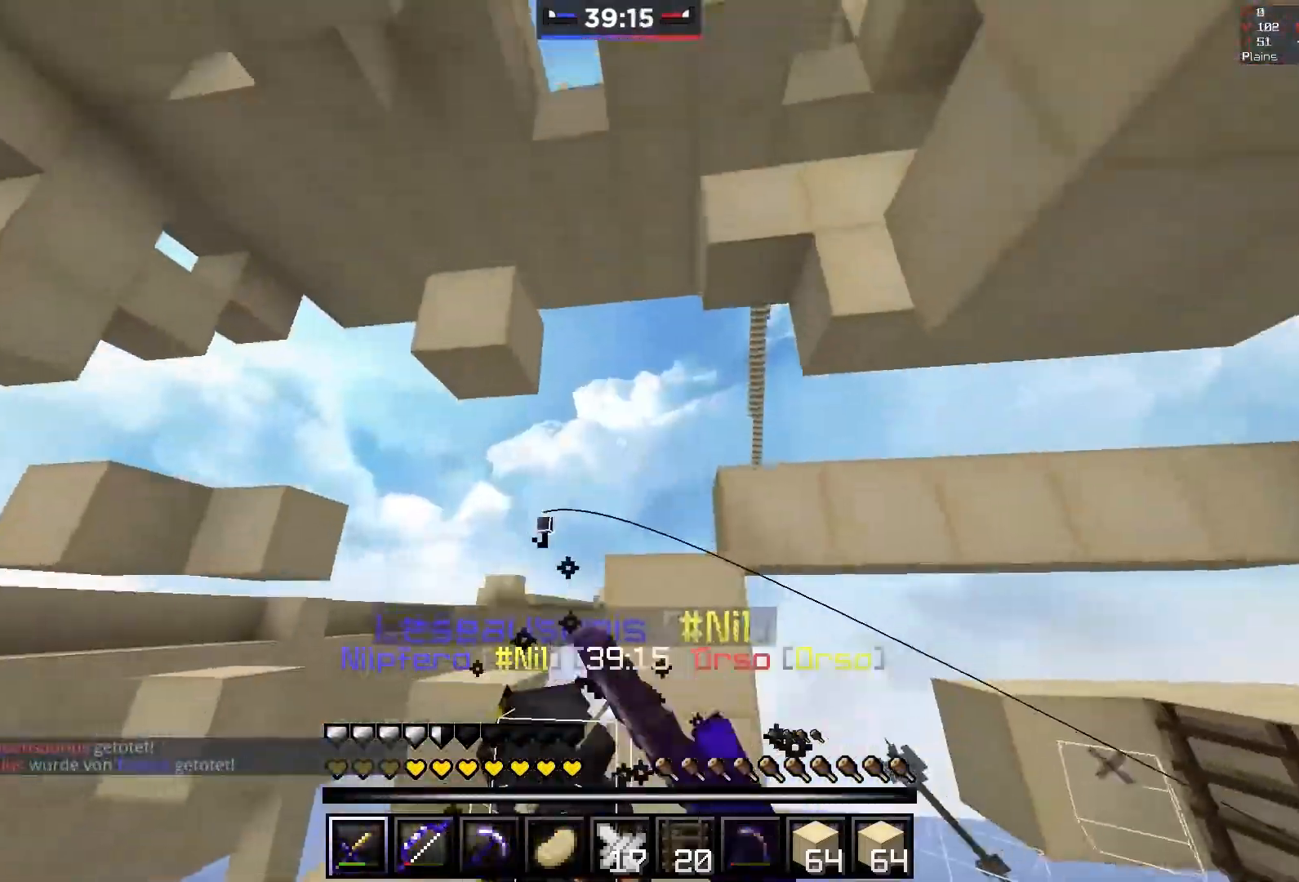
{"keys": [], "mouse": ["left"], "events": [[250, "d", "down"], [317, "mouse_left", "up"], [350, "mouse_left", "down"], [383, "d", "up"], [400, "s", "up"]]}
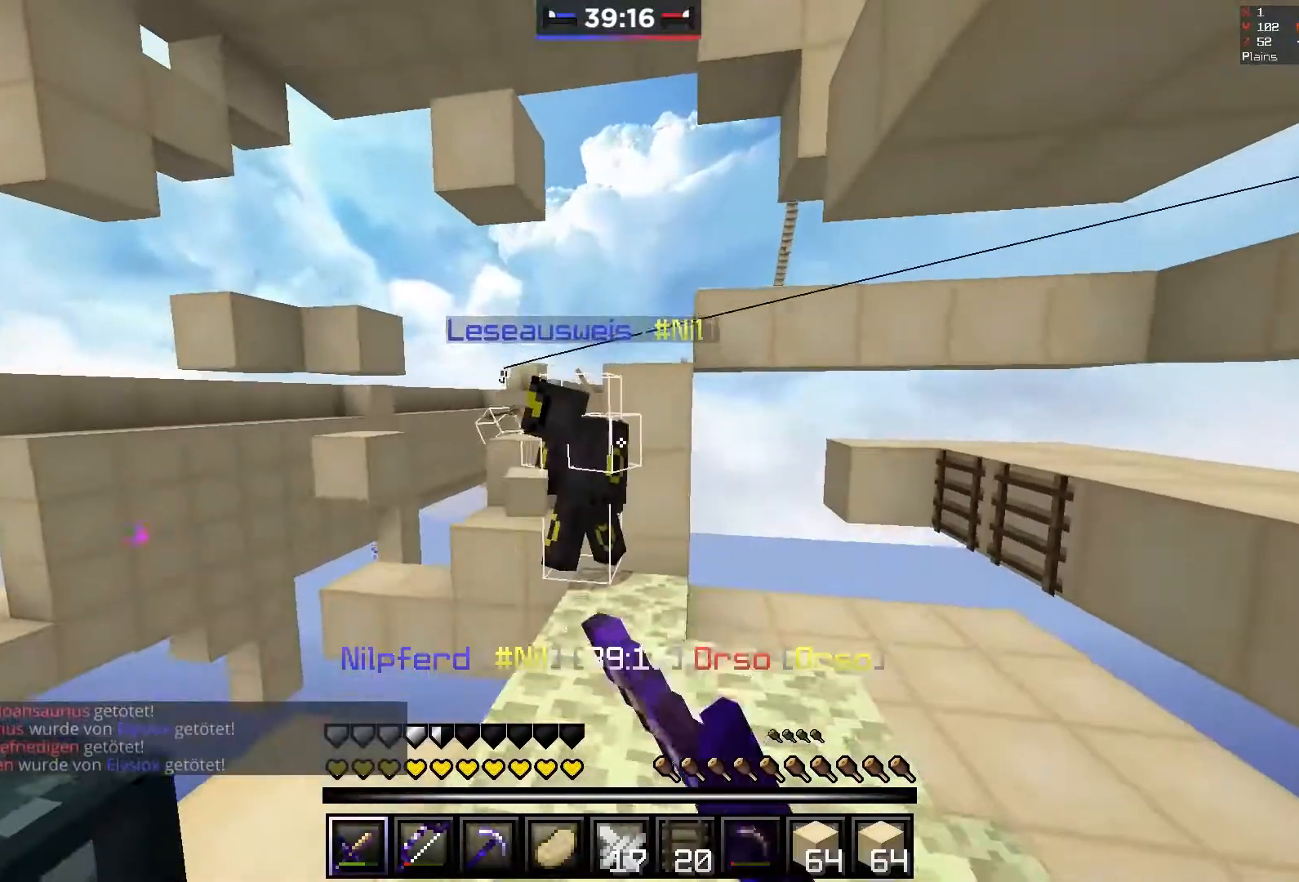
{"keys": ["a", "w"], "mouse": [], "events": [[300, "a", "down"], [367, "mouse_left", "up"], [500, "w", "down"]]}
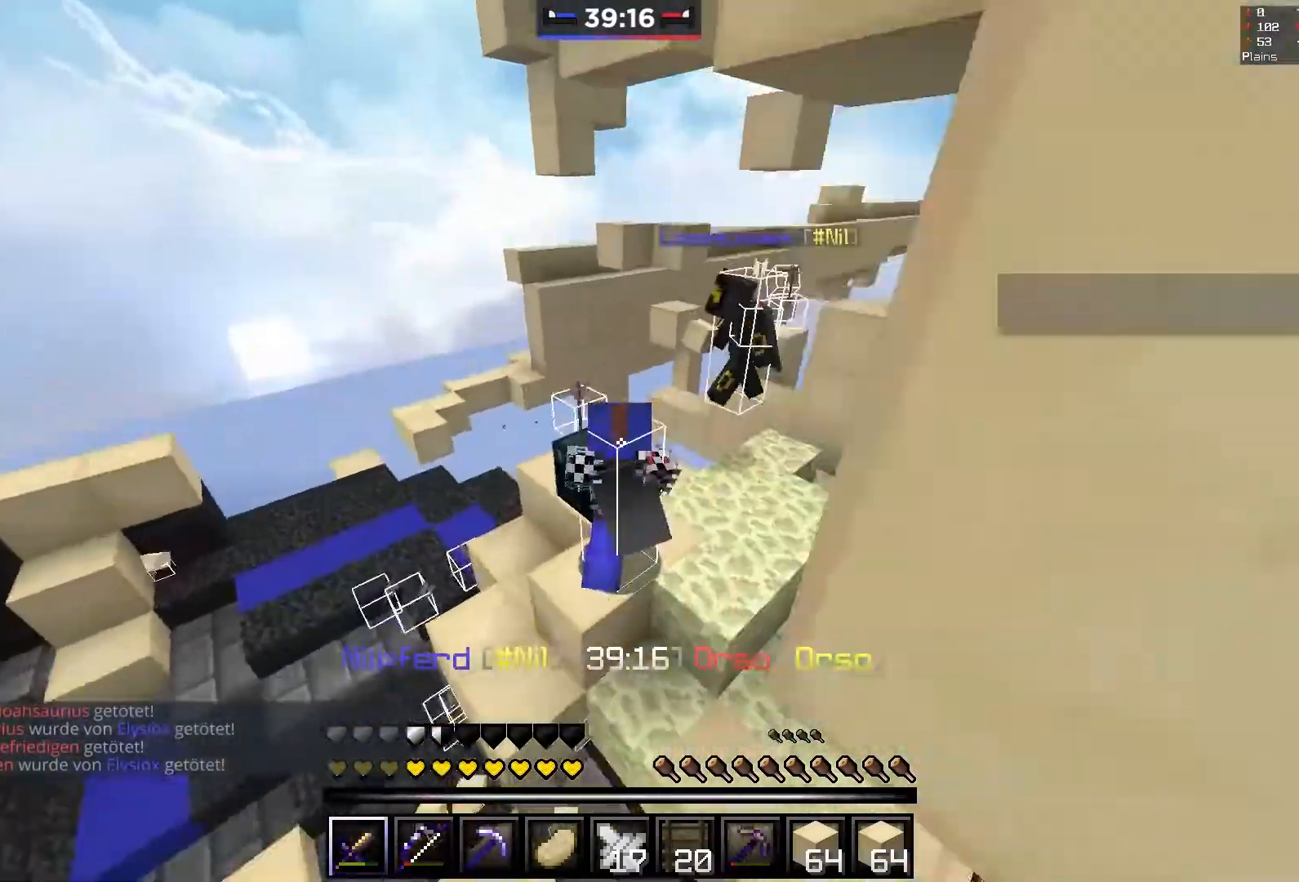
{"keys": [], "mouse": [], "events": [[267, "a", "up"], [283, "w", "up"]]}
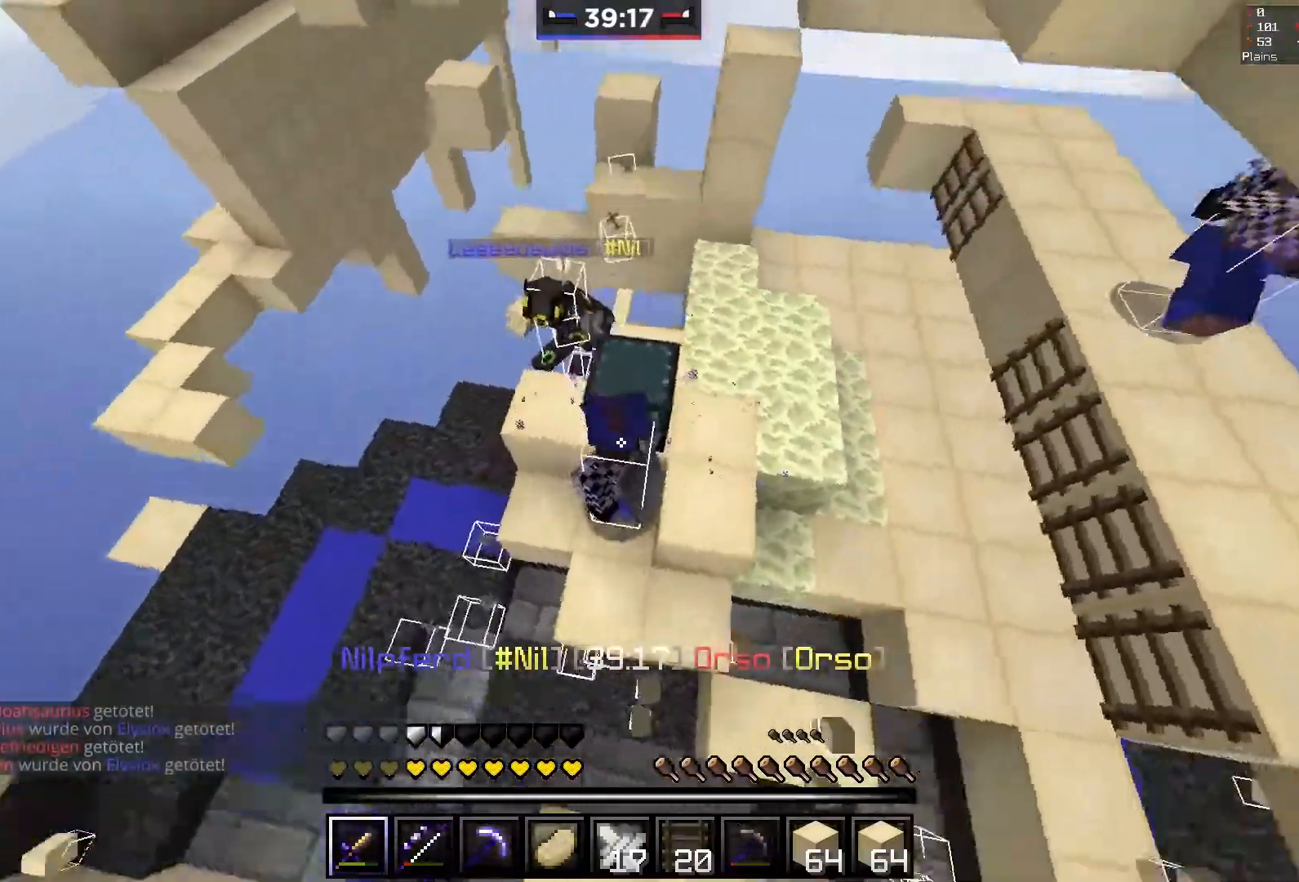
{"keys": ["d"], "mouse": [], "events": [[50, "a", "down"], [350, "a", "up"], [450, "d", "down"]]}
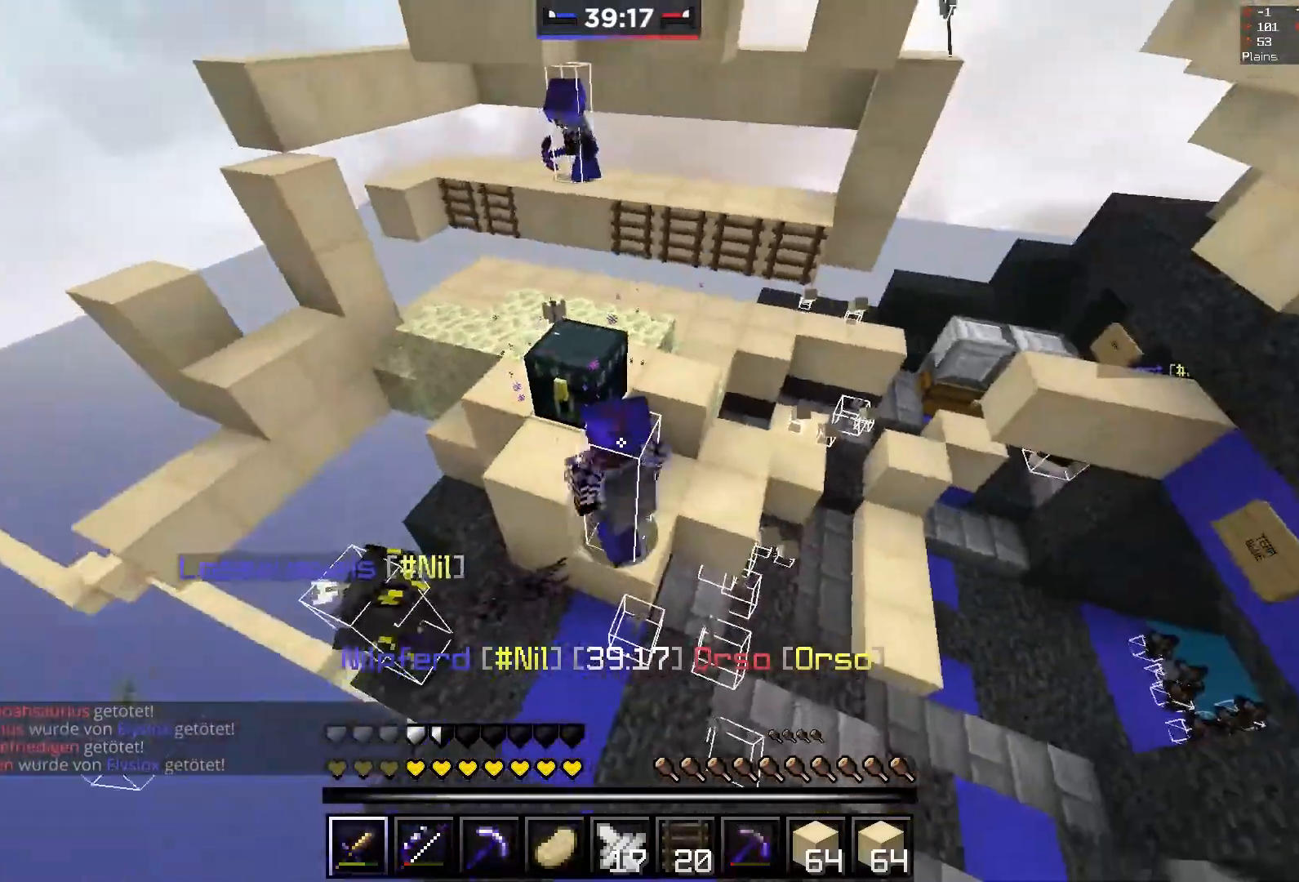
{"keys": ["a"], "mouse": [], "events": [[50, "w", "down"], [150, "space", "down"], [300, "d", "up"], [333, "space", "up"], [500, "a", "down"], [500, "w", "up"]]}
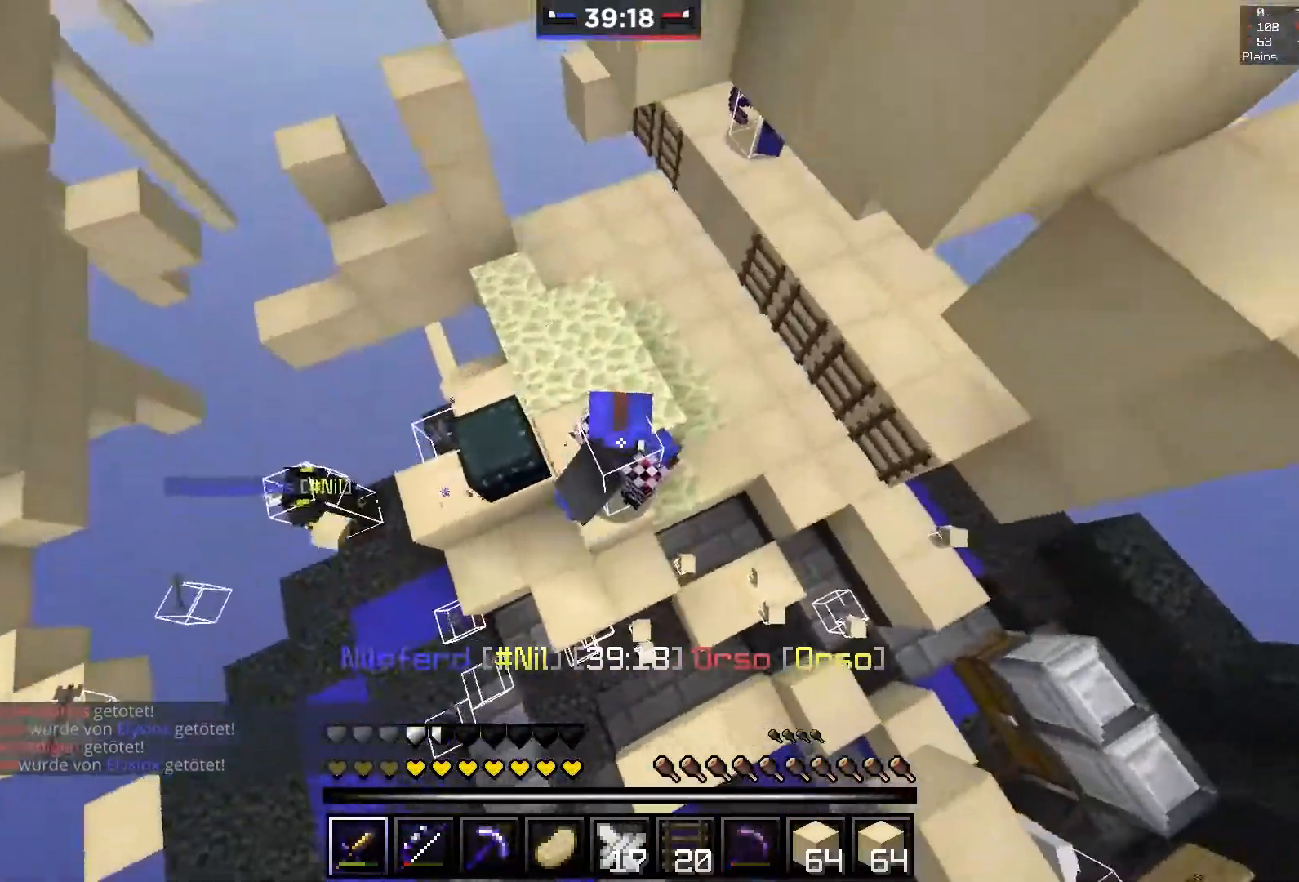
{"keys": ["a"], "mouse": [], "events": []}
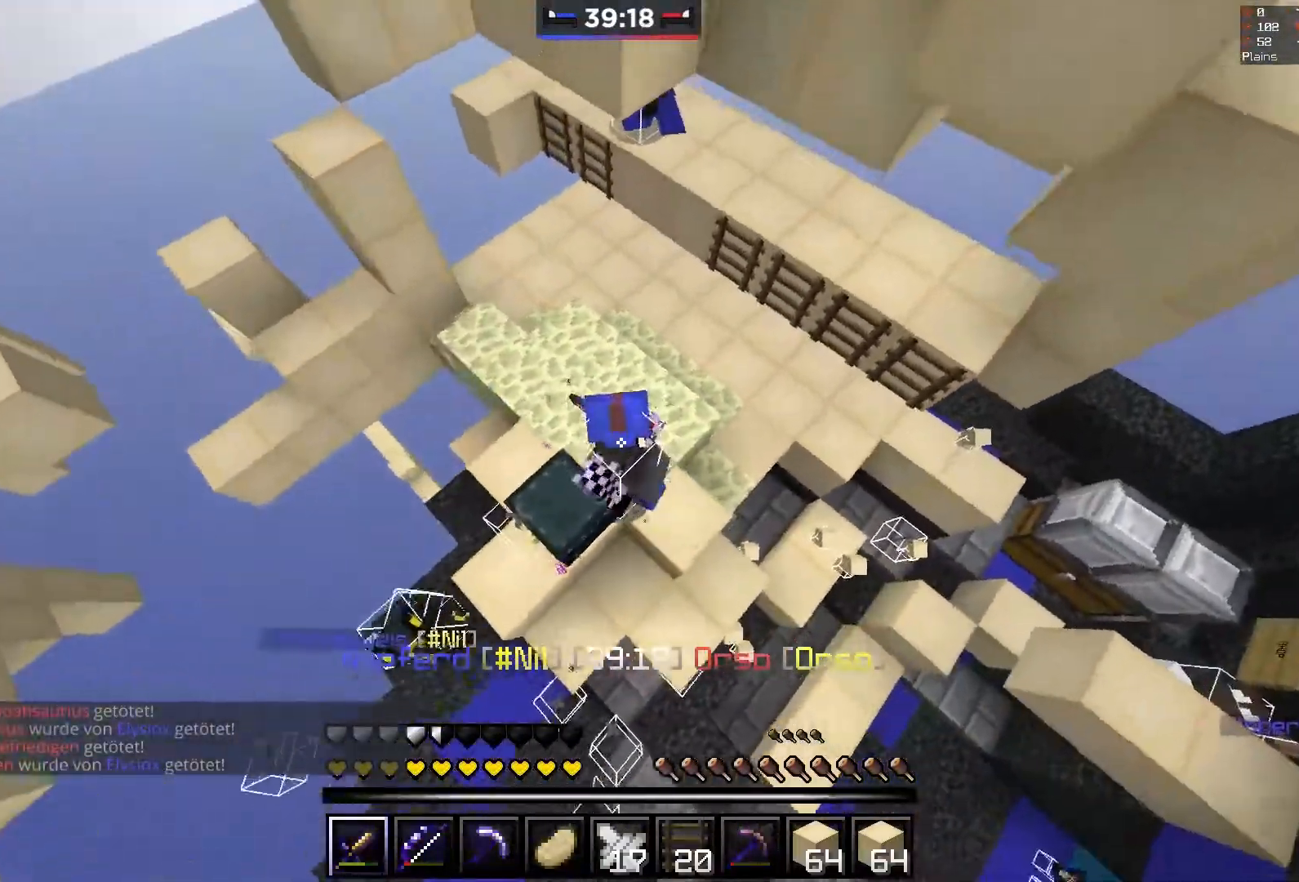
{"keys": ["d"], "mouse": [], "events": [[100, "a", "up"], [200, "d", "down"], [200, "w", "down"], [450, "w", "up"]]}
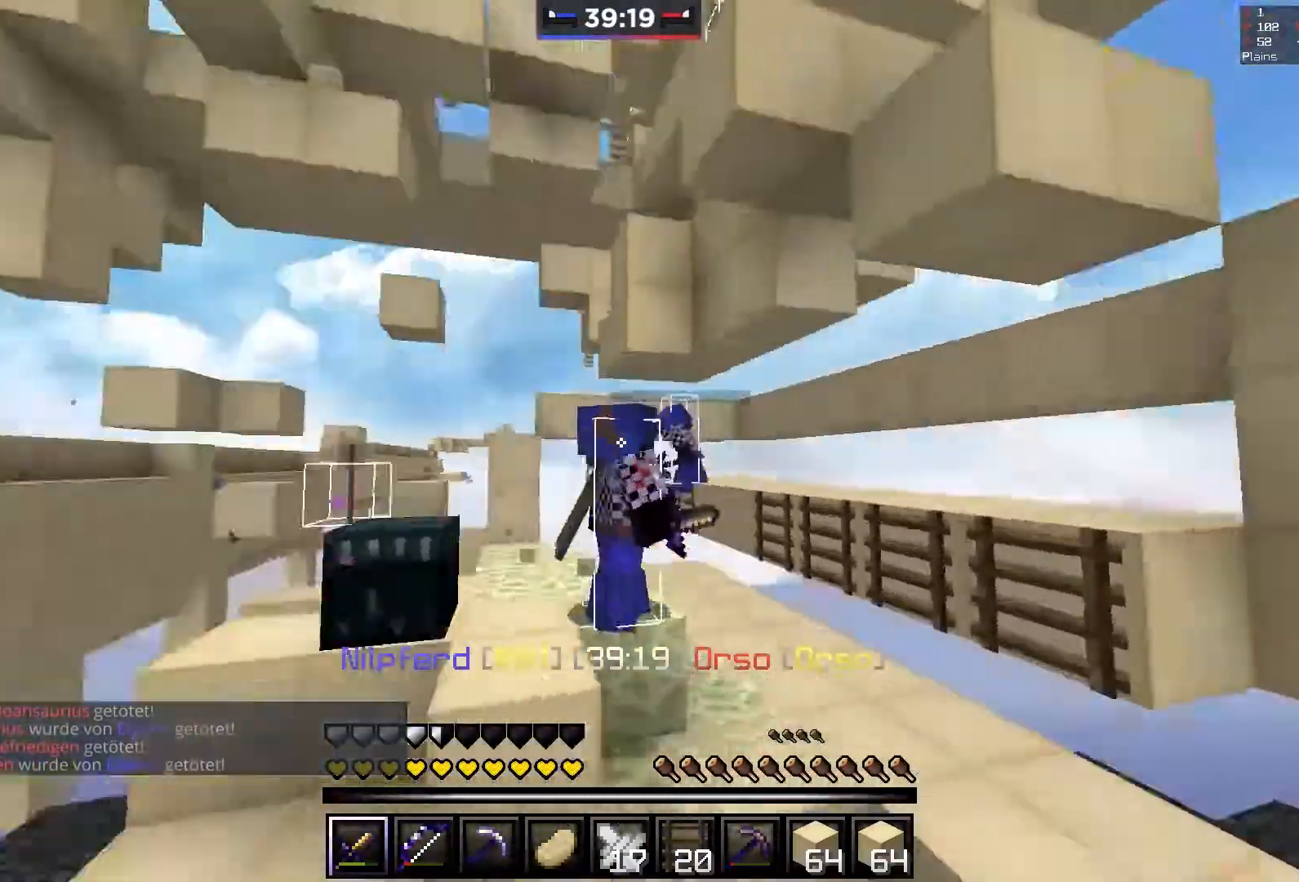
{"keys": ["a"], "mouse": [], "events": [[100, "s", "down"], [133, "d", "up"], [400, "a", "down"], [500, "s", "up"]]}
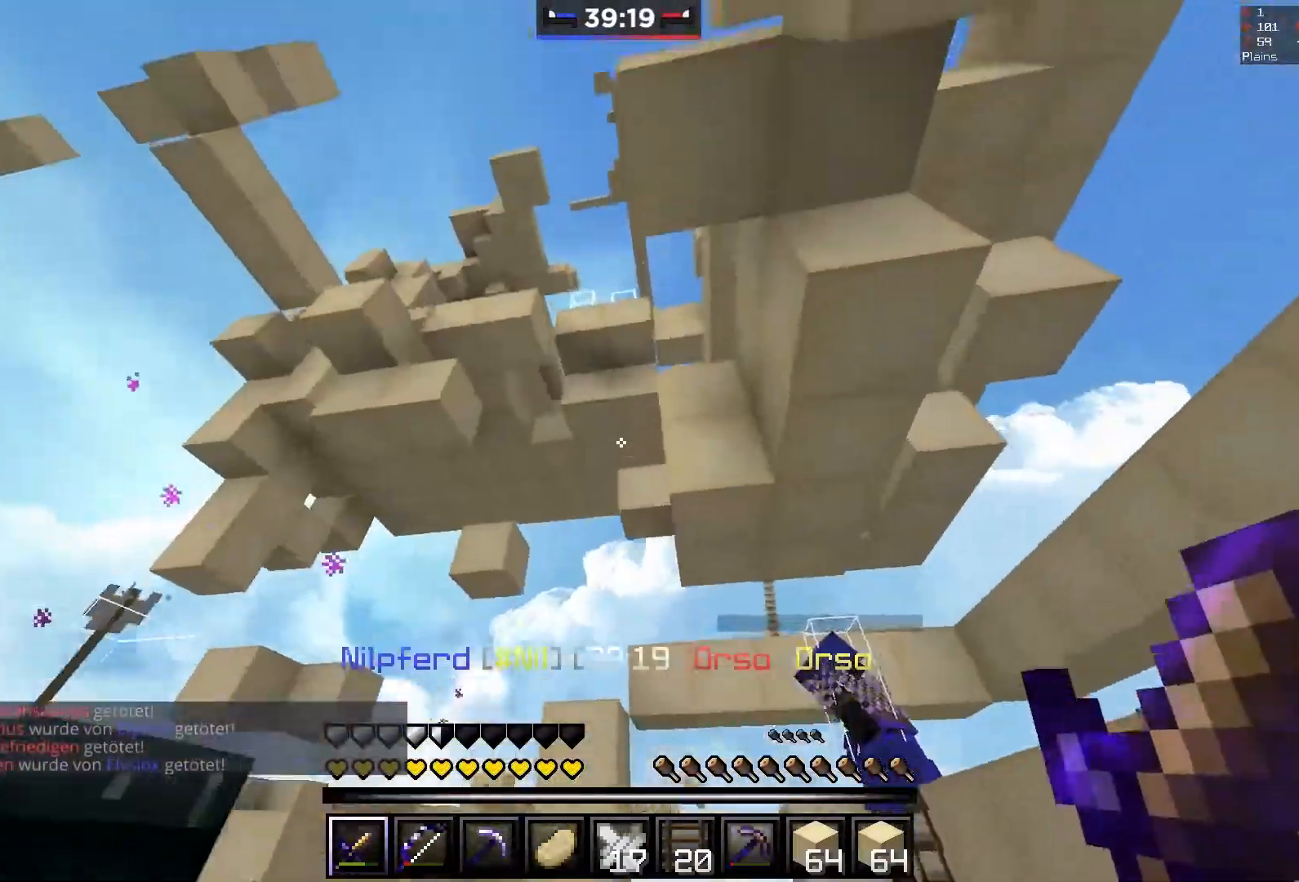
{"keys": [], "mouse": ["right"], "events": [[250, "a", "up"], [400, "mouse_right", "down"]]}
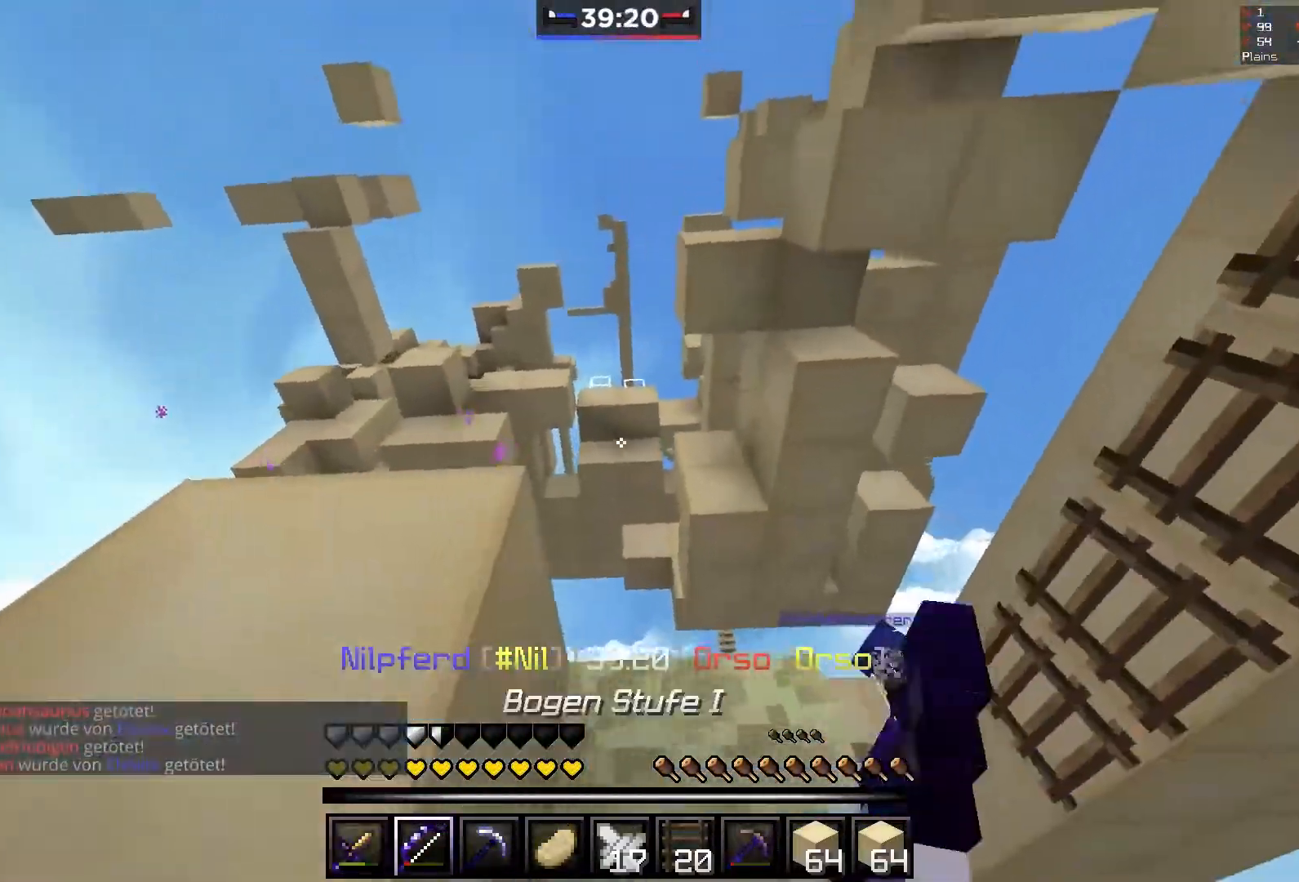
{"keys": ["d", "space", "w"], "mouse": ["right"], "events": [[150, "w", "down"], [200, "d", "down"], [500, "space", "down"]]}
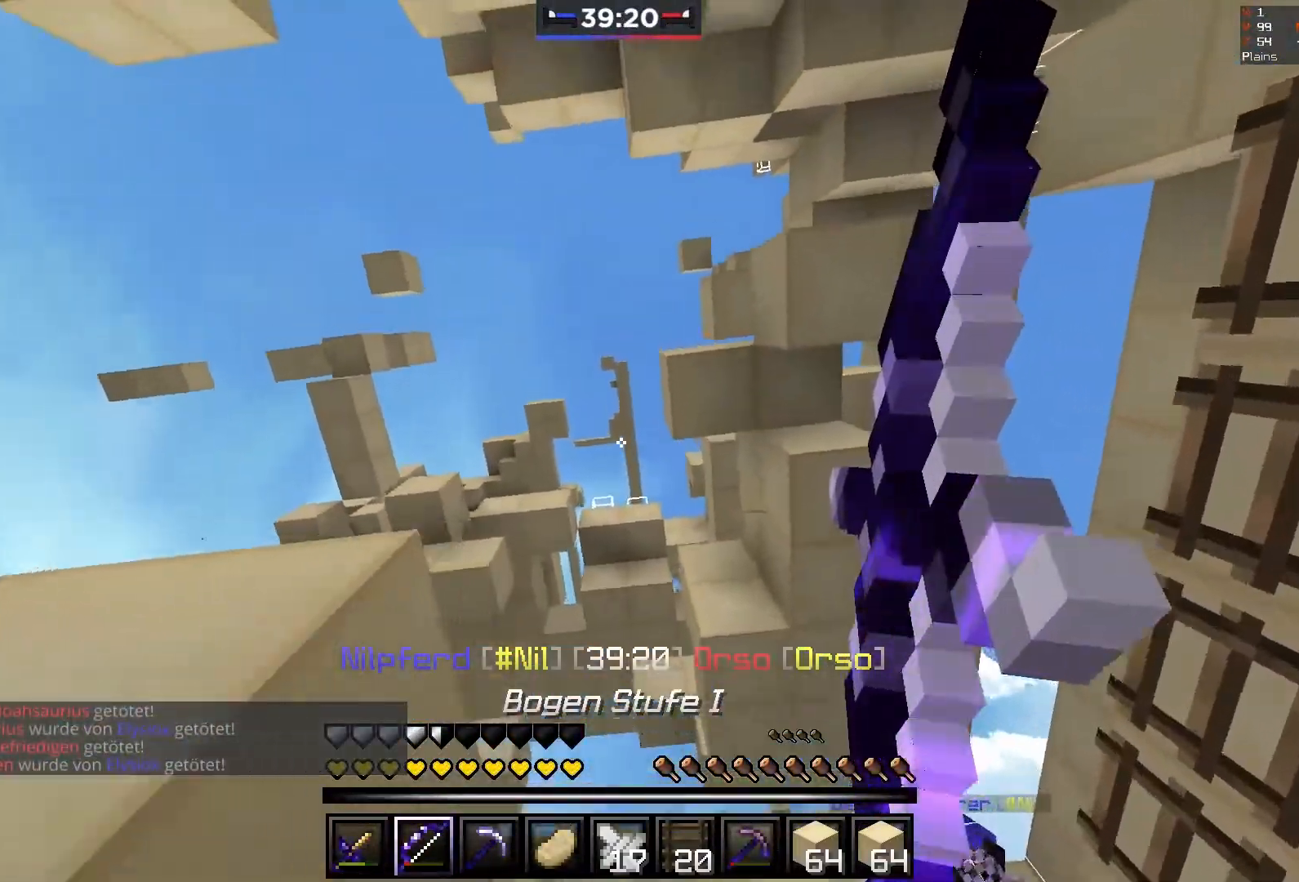
{"keys": [], "mouse": ["right"], "events": [[233, "d", "up"], [233, "space", "up"], [450, "w", "up"]]}
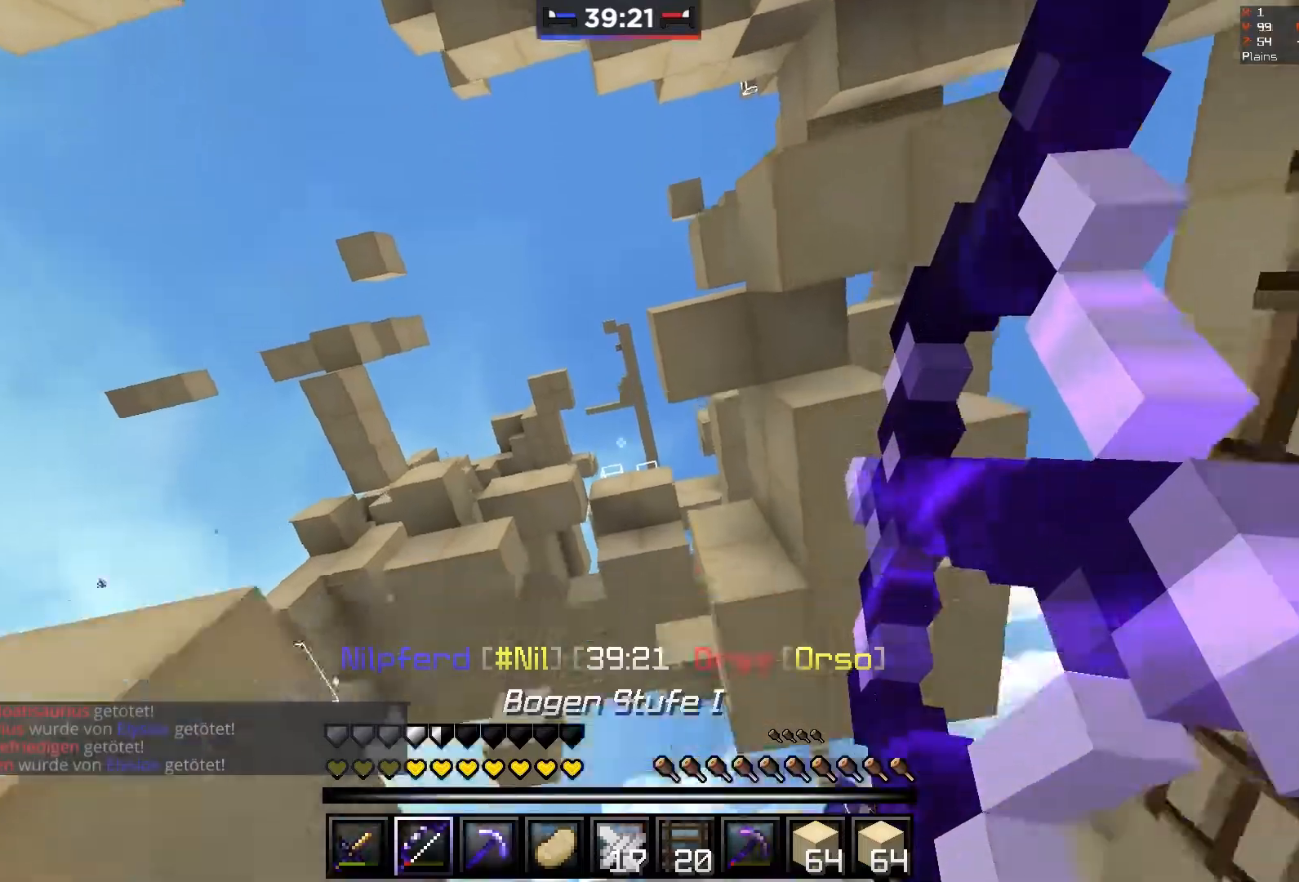
{"keys": ["d", "space", "w"], "mouse": ["left"], "events": [[200, "w", "down"], [300, "space", "down"], [350, "mouse_right", "up"], [450, "mouse_left", "down"], [500, "d", "down"]]}
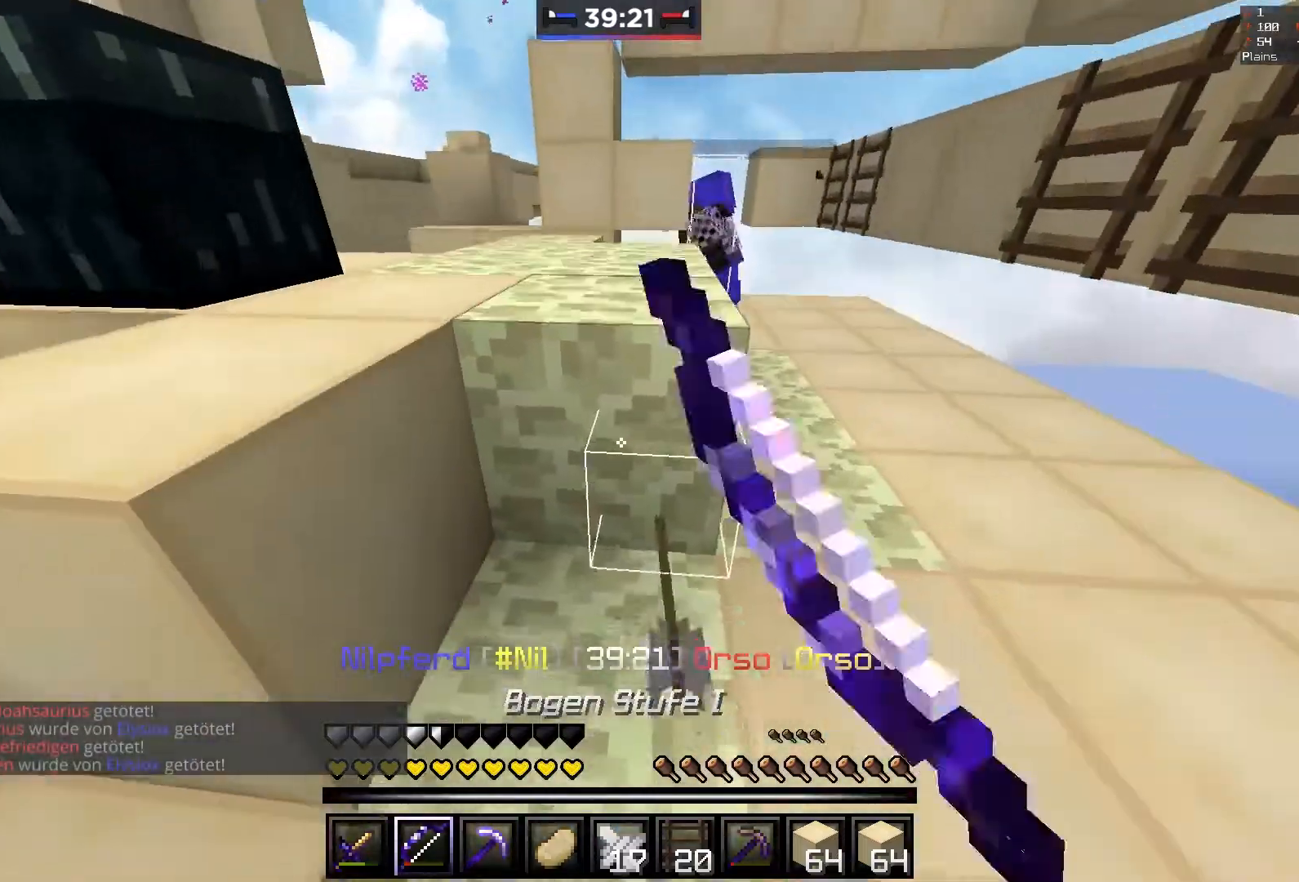
{"keys": ["d", "space", "w"], "mouse": ["left"], "events": [[50, "space", "up"], [200, "space", "down"], [400, "mouse_left", "up"], [500, "mouse_left", "down"]]}
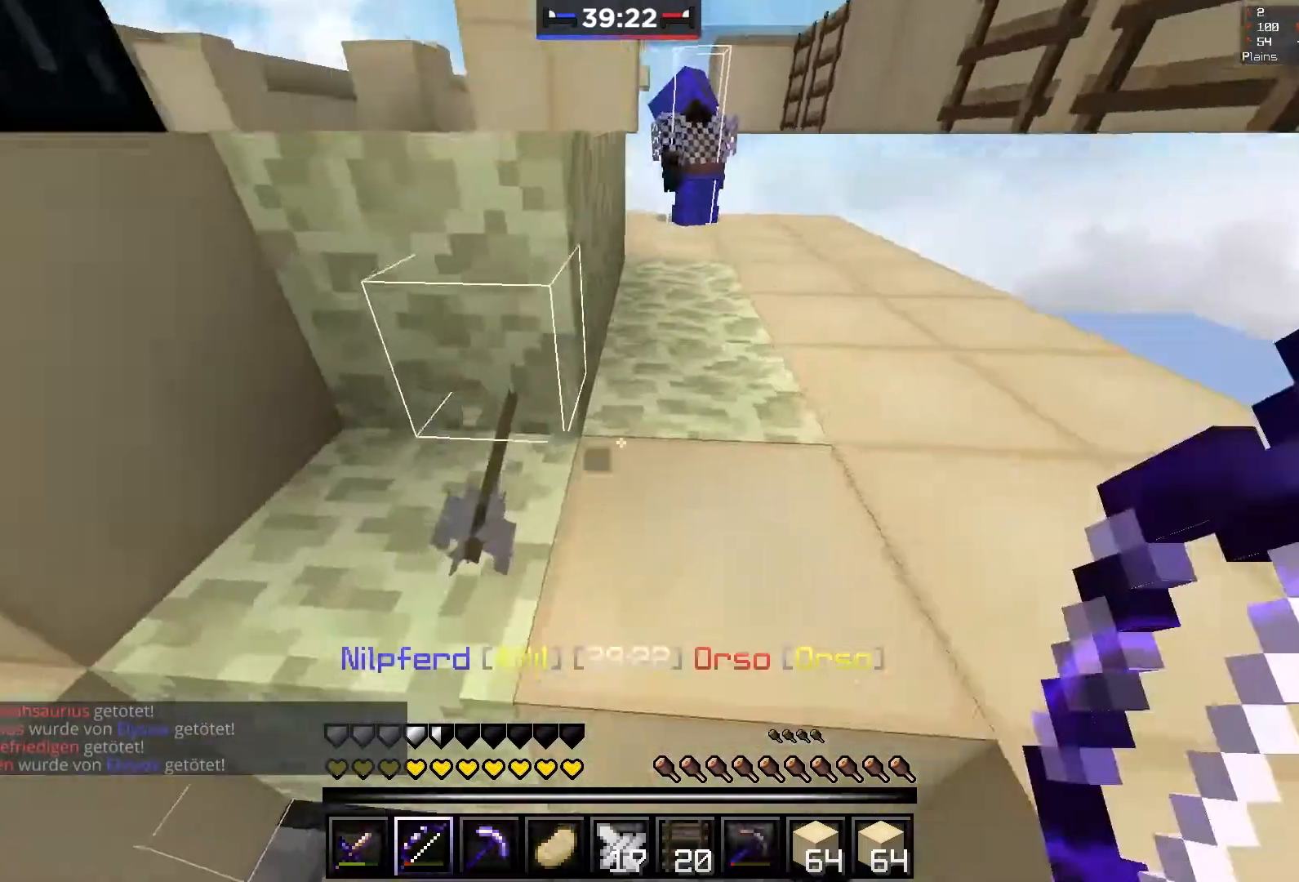
{"keys": ["a", "space", "w"], "mouse": [], "events": [[33, "space", "up"], [117, "mouse_left", "up"], [150, "d", "up"], [250, "mouse_right", "down"], [350, "space", "down"], [400, "a", "down"], [450, "mouse_right", "up"]]}
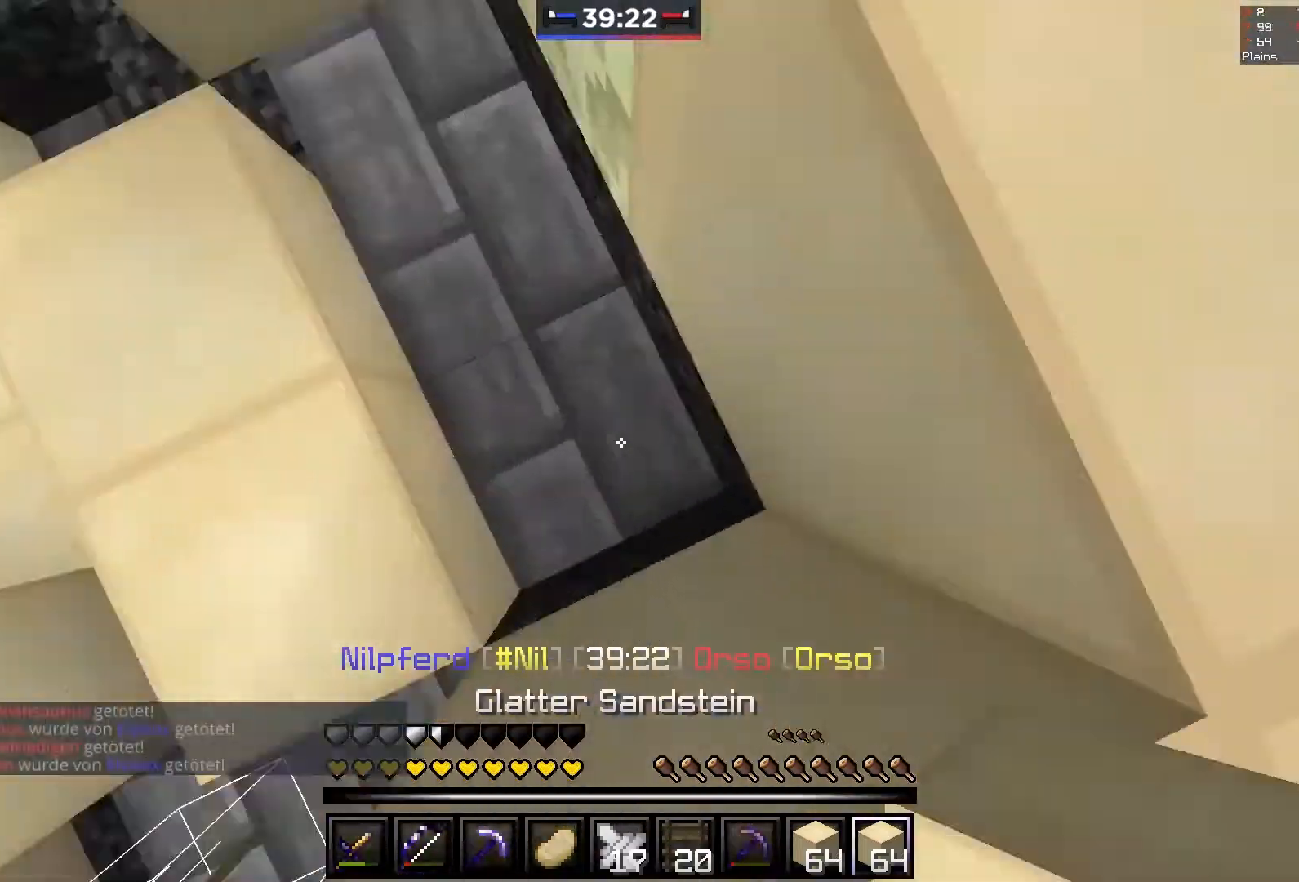
{"keys": ["d", "w"], "mouse": [], "events": [[50, "w", "up"], [83, "space", "up"], [100, "s", "down"], [400, "d", "down"], [400, "s", "up"], [433, "w", "down"], [467, "a", "up"]]}
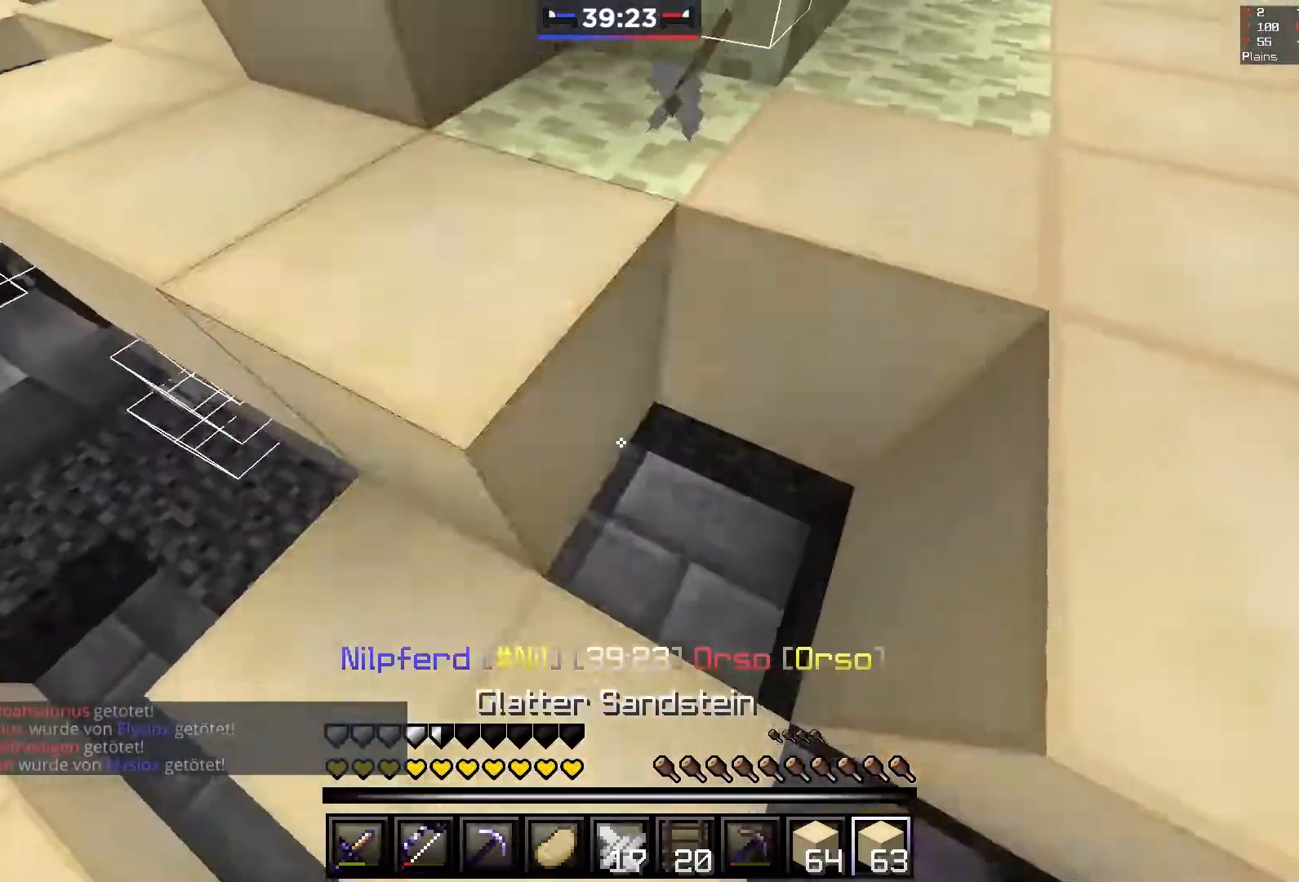
{"keys": ["w"], "mouse": [], "events": [[50, "d", "up"], [50, "space", "down"], [100, "d", "down"], [100, "w", "up"], [200, "mouse_right", "down"], [200, "space", "up"], [300, "mouse_right", "up"], [350, "d", "up"], [450, "w", "down"]]}
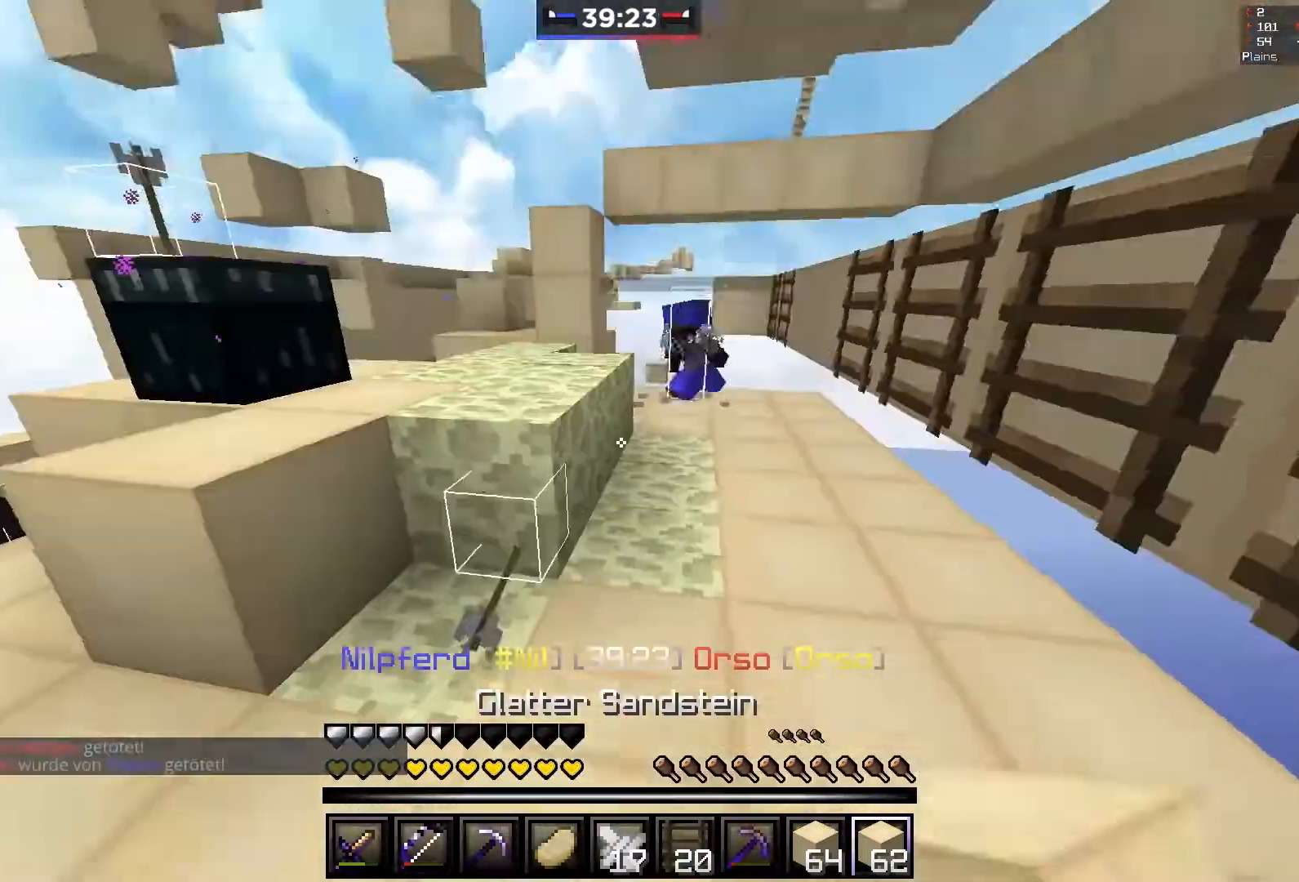
{"keys": [], "mouse": [], "events": [[50, "d", "down"], [267, "w", "up"], [300, "d", "up"]]}
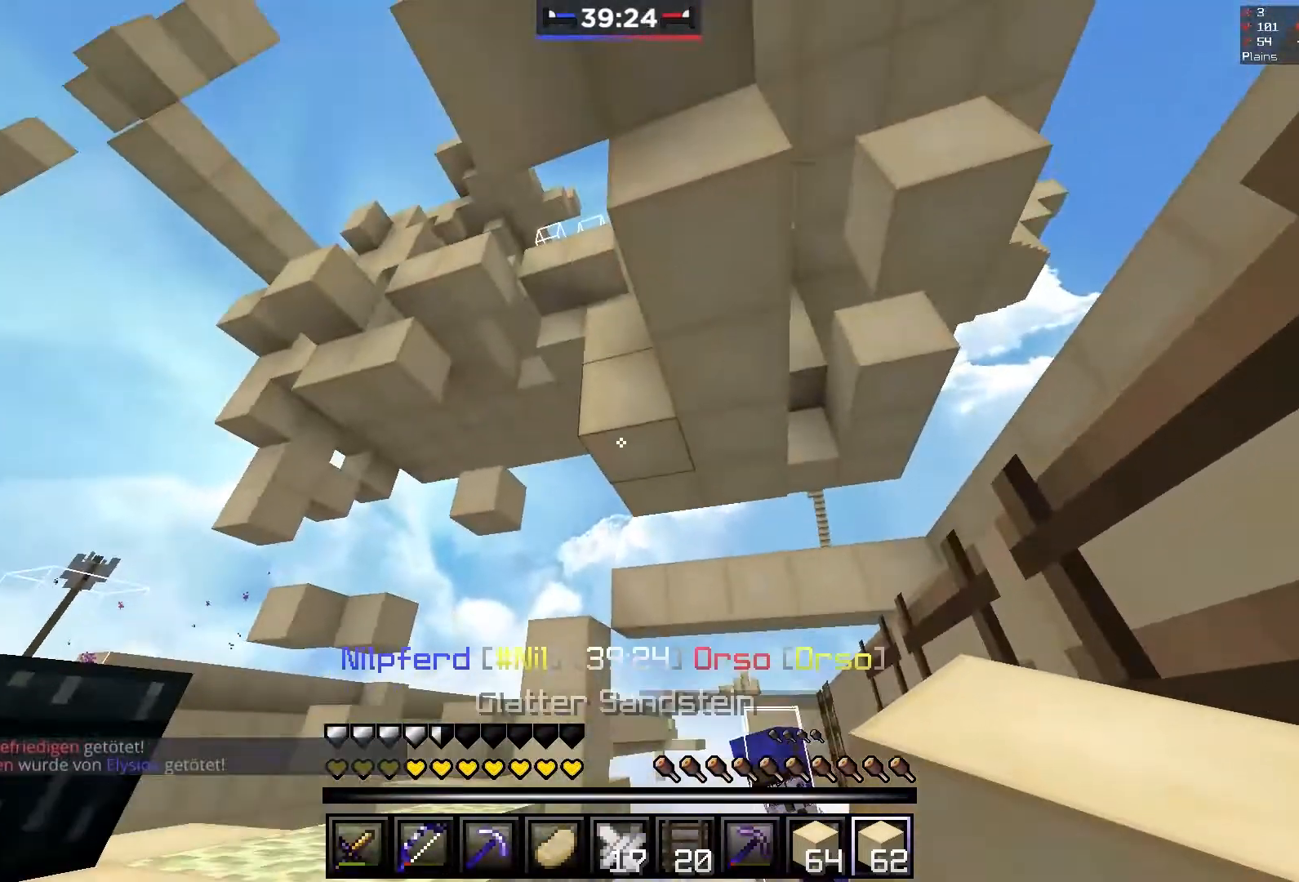
{"keys": [], "mouse": [], "events": []}
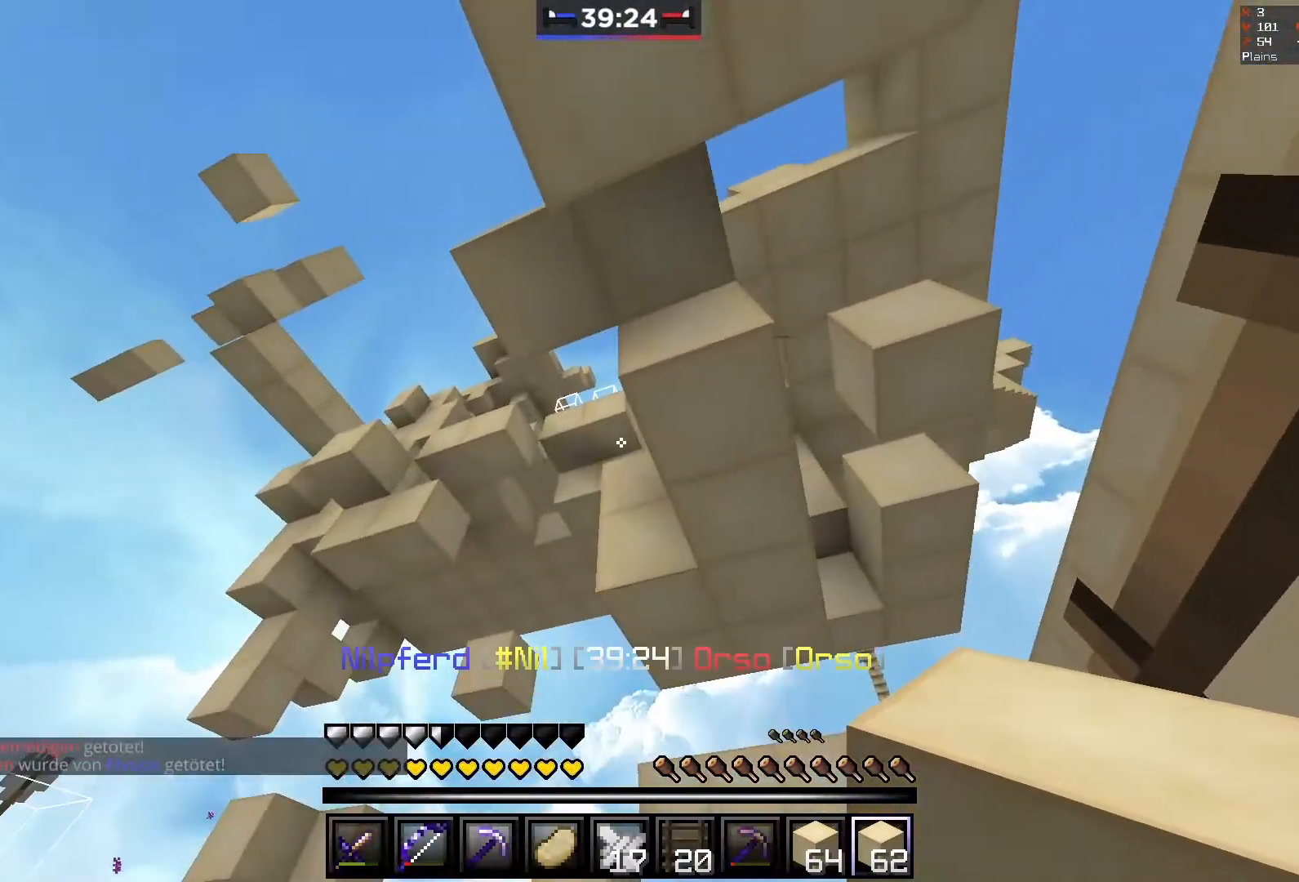
{"keys": ["d", "s"], "mouse": ["right"], "events": [[133, "mouse_right", "down"], [383, "mouse_right", "up"], [383, "s", "down"], [483, "d", "down"], [483, "mouse_right", "down"]]}
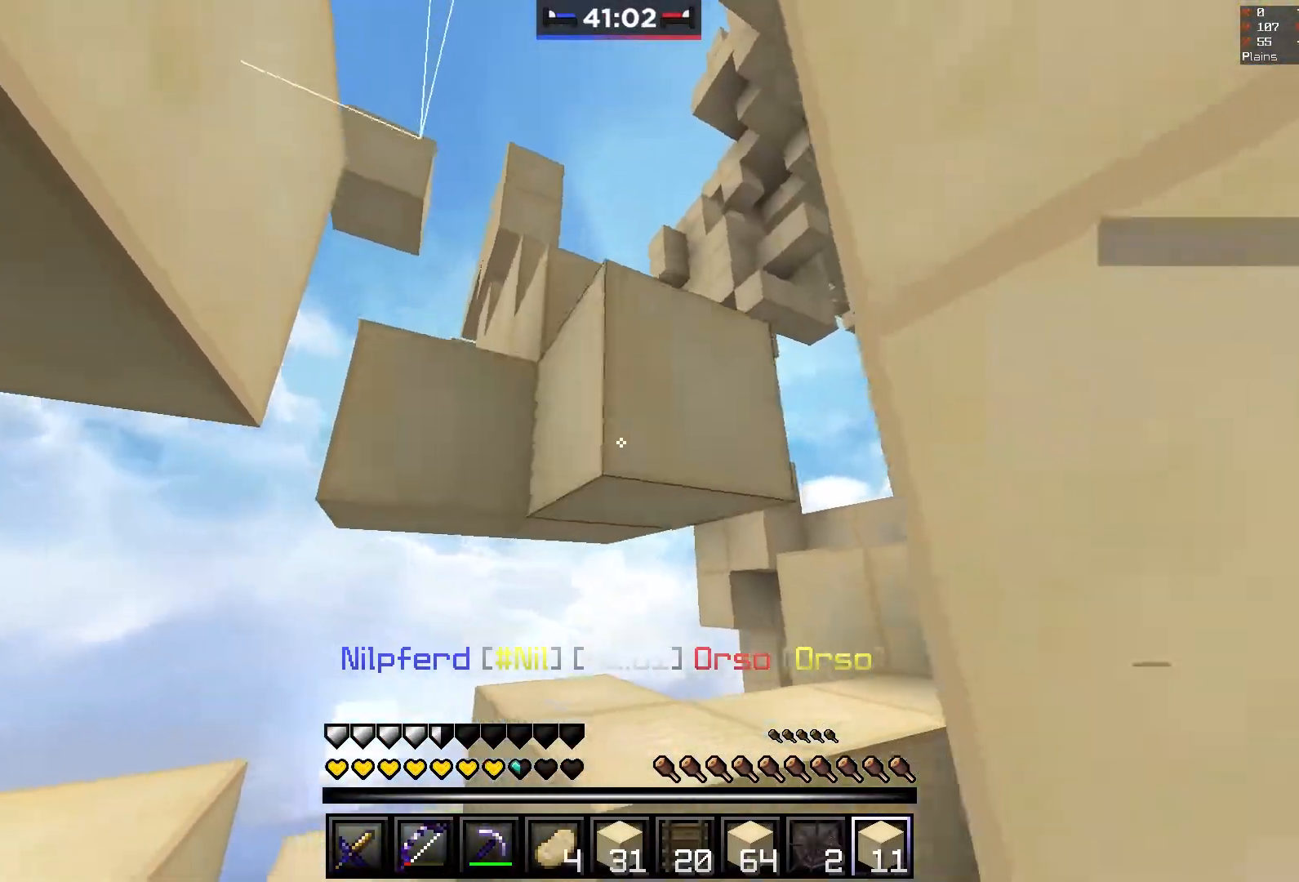
{"keys": ["a", "w"], "mouse": [], "events": [[83, "mouse_right", "up"], [83, "s", "up"], [183, "a", "down"], [183, "d", "up"], [283, "w", "down"]]}
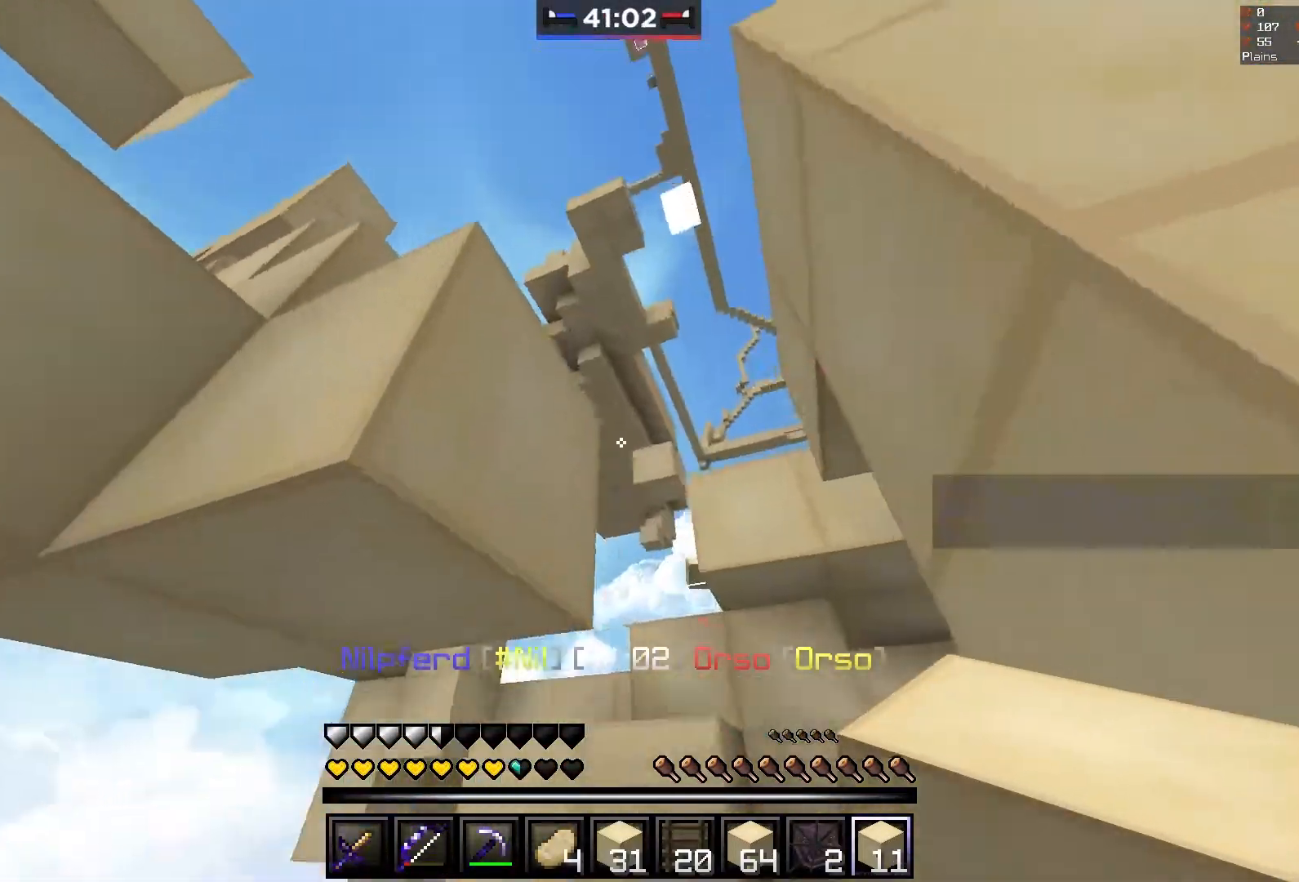
{"keys": ["d"], "mouse": [], "events": [[33, "a", "up"], [33, "w", "up"], [183, "s", "down"], [383, "d", "down"], [483, "s", "up"]]}
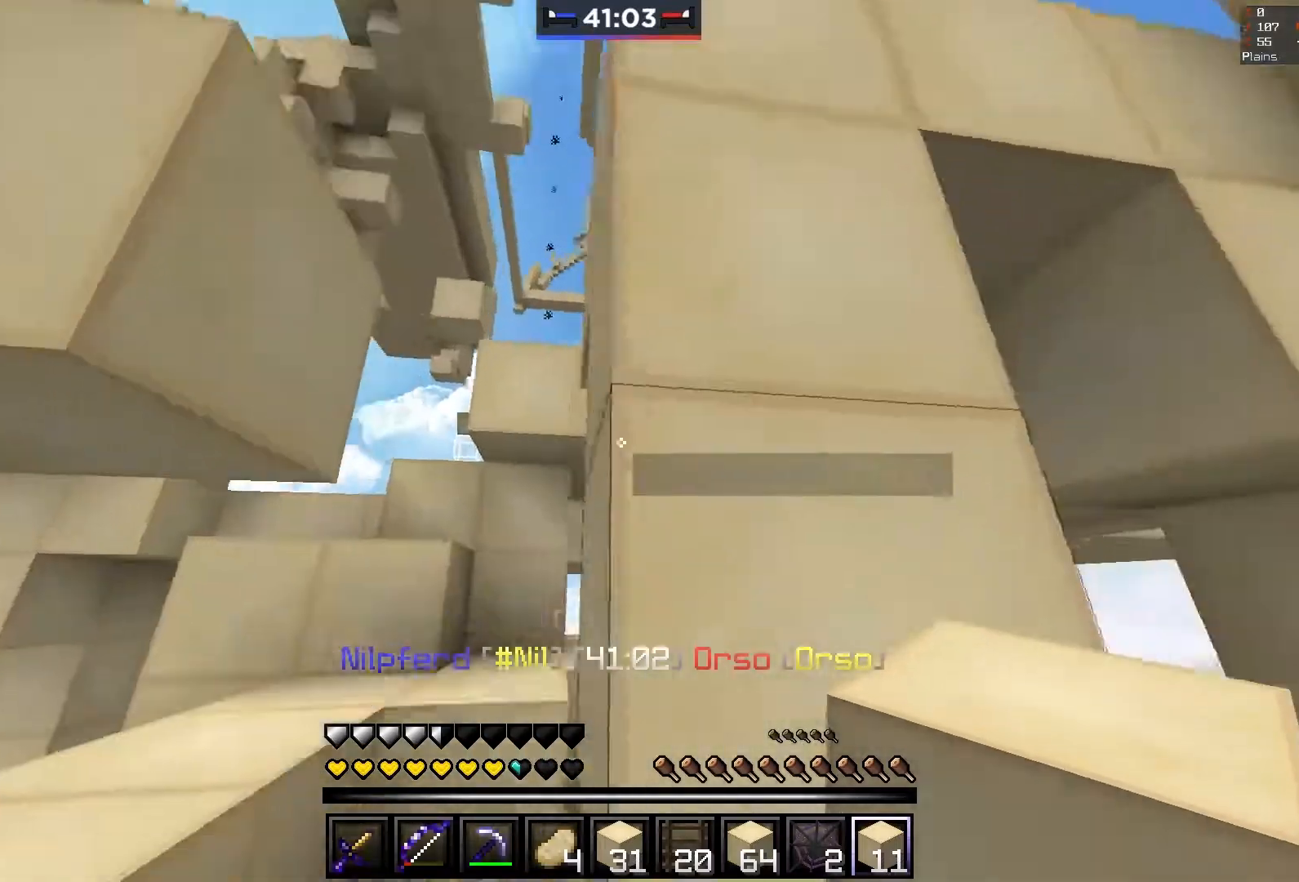
{"keys": ["d", "w"], "mouse": [], "events": [[233, "w", "down"]]}